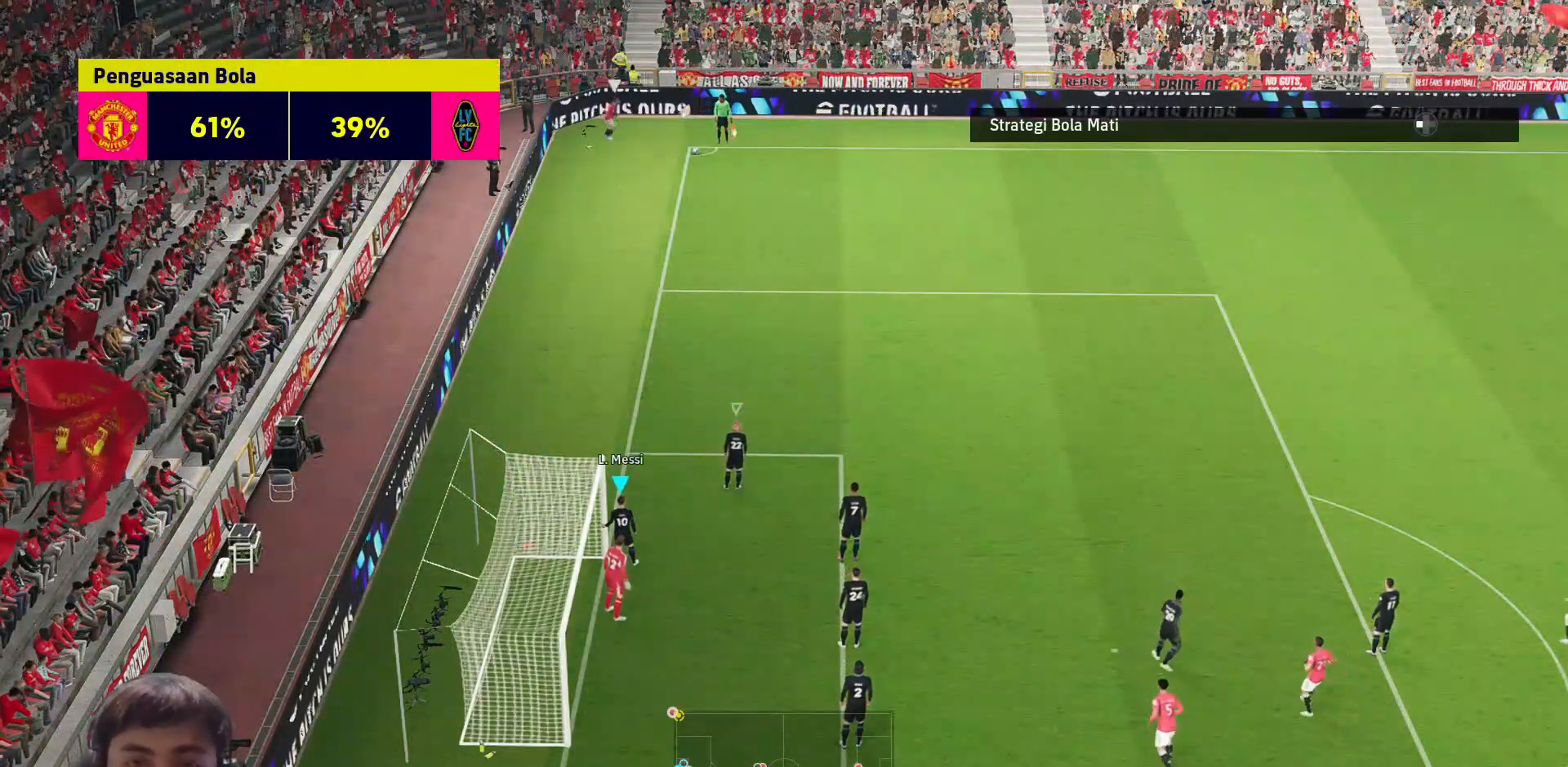
Gameplay with a controller (PlayStation layout); each line is a JSON object with the inputs held at the frame after it. "events" lists button and stick changes between this image and that frame as [ms after this image, input, new state], when the widget could be followed in between.
{"buttons": [], "left_stick": "center", "right_stick": "center", "events": [[400, "L1", "down"], [500, "L1", "up"]]}
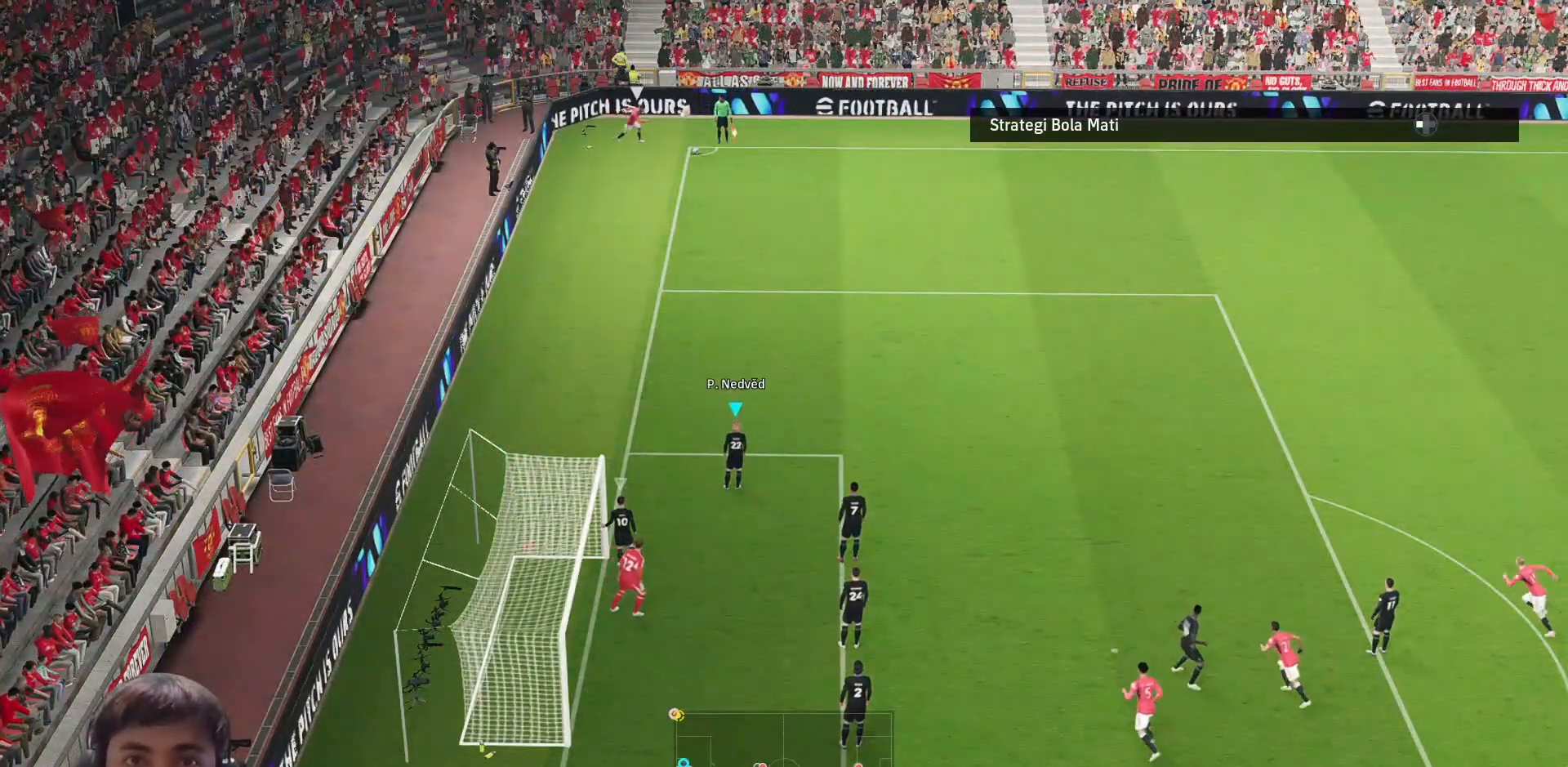
{"buttons": ["SQUARE"], "left_stick": "right", "right_stick": "center", "events": [[150, "left_stick", "right"], [283, "L1", "down"], [383, "L1", "up"], [467, "SQUARE", "down"]]}
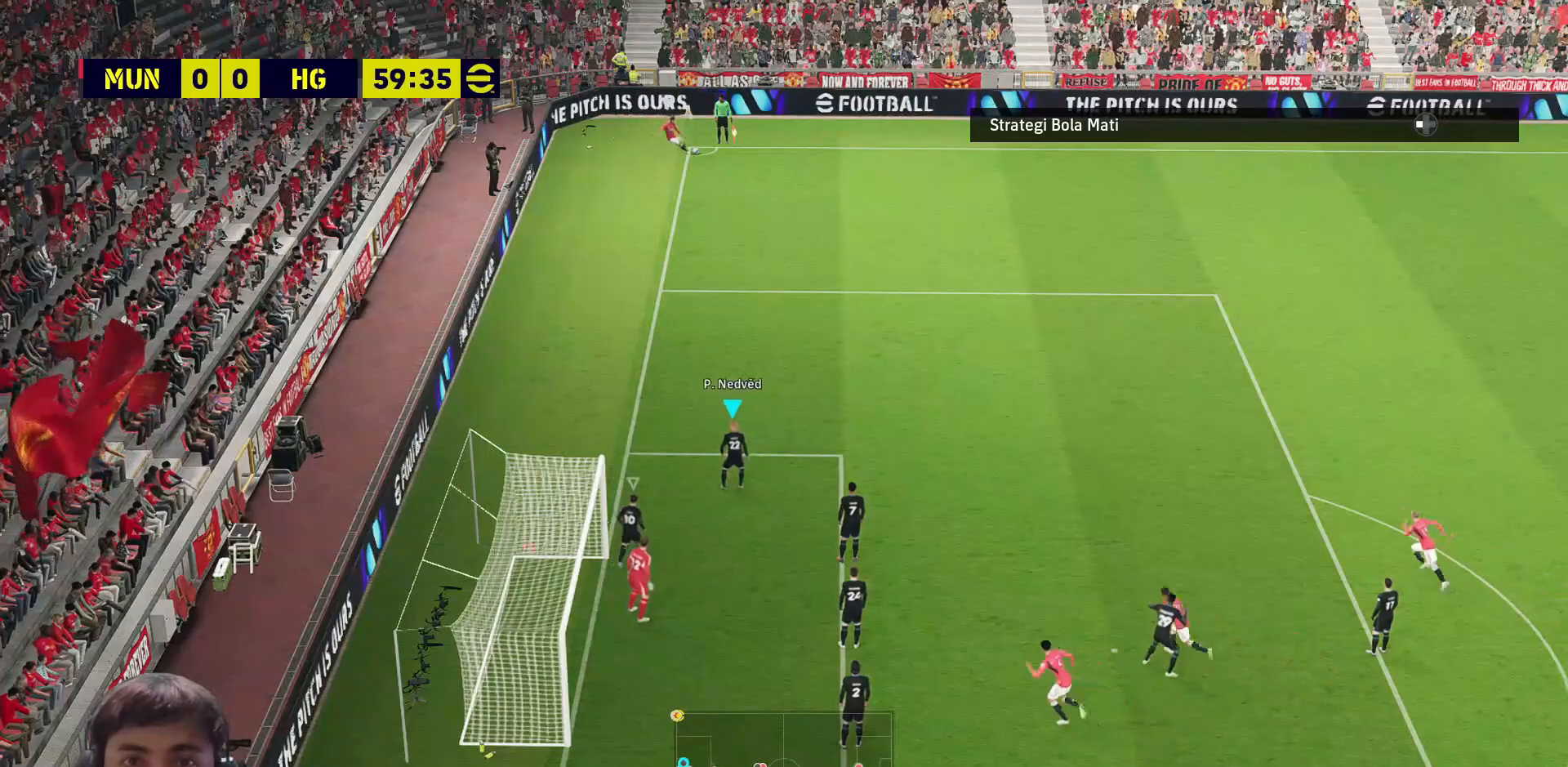
{"buttons": ["SQUARE"], "left_stick": "up-right", "right_stick": "center", "events": [[67, "left_stick", "up-right"], [100, "SQUARE", "up"], [150, "SQUARE", "down"], [283, "SQUARE", "up"], [333, "SQUARE", "down"], [450, "SQUARE", "up"], [500, "SQUARE", "down"]]}
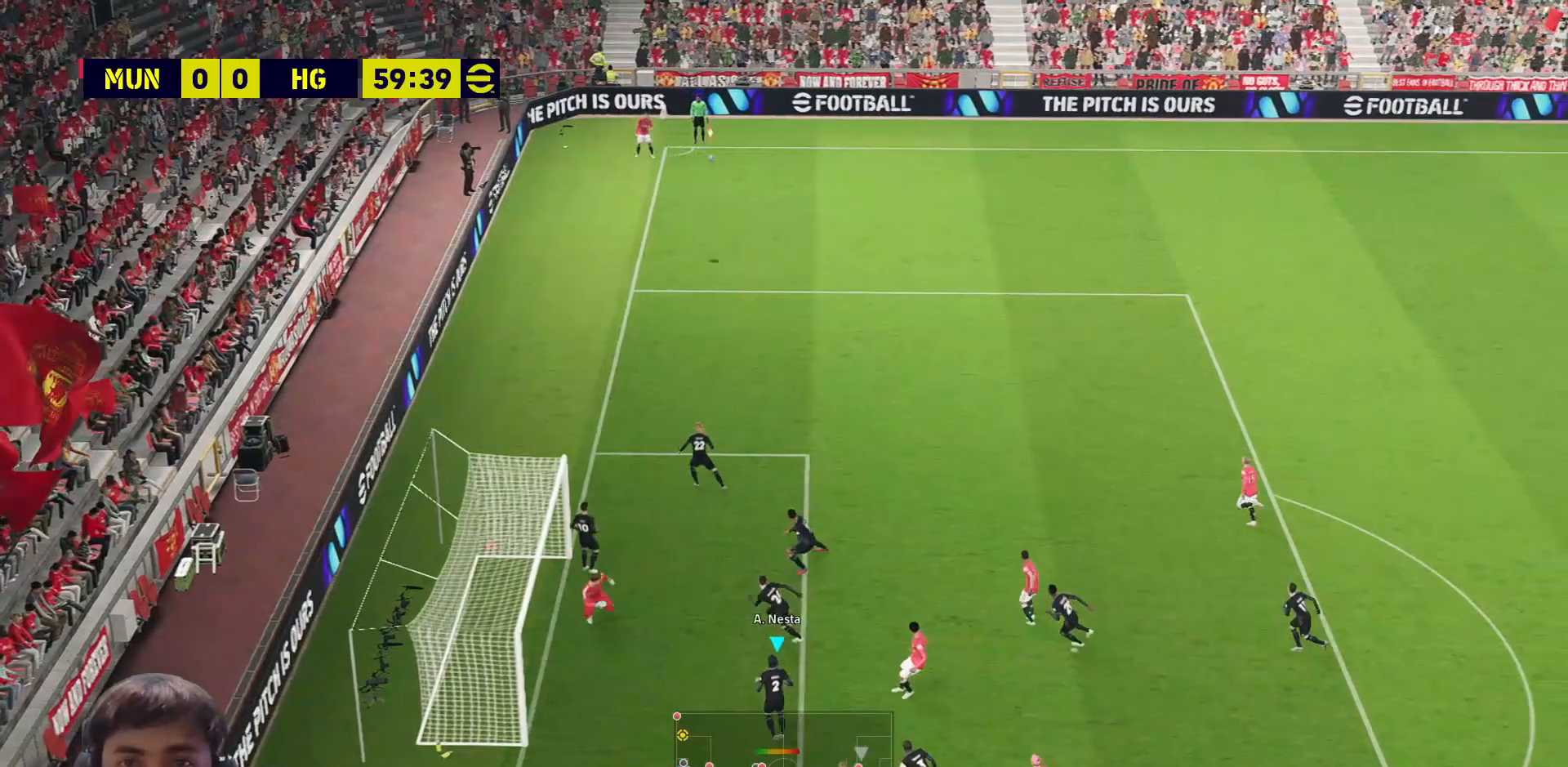
{"buttons": ["SQUARE"], "left_stick": "up-right", "right_stick": "center", "events": [[117, "SQUARE", "up"], [167, "SQUARE", "down"], [300, "SQUARE", "up"], [333, "SQUARE", "down"], [450, "SQUARE", "up"], [500, "SQUARE", "down"]]}
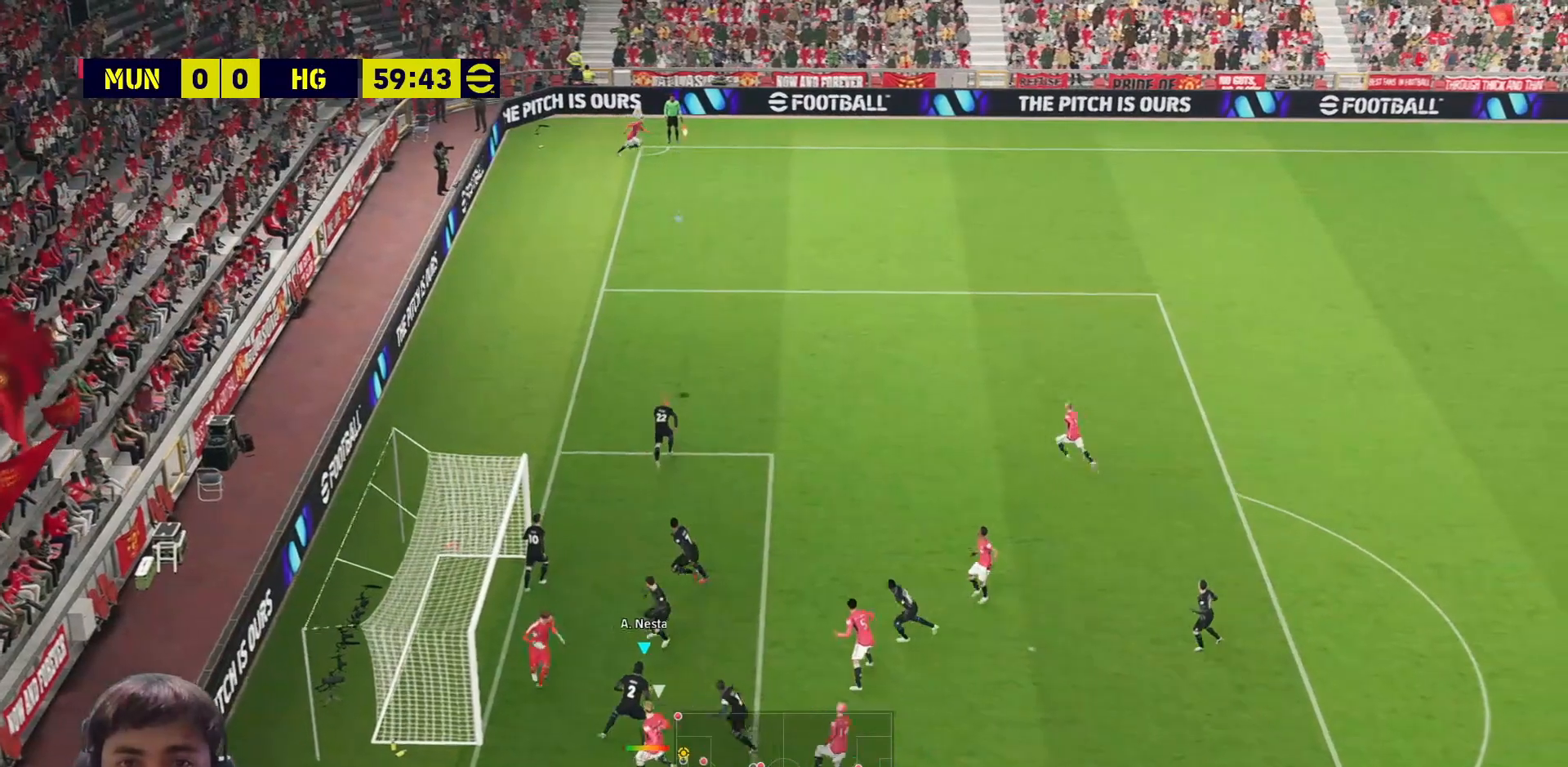
{"buttons": ["SQUARE", "L3"], "left_stick": "up-right", "right_stick": "center", "events": [[17, "L3", "down"], [117, "SQUARE", "up"], [167, "SQUARE", "down"], [267, "SQUARE", "up"], [317, "SQUARE", "down"], [450, "SQUARE", "up"], [483, "SQUARE", "down"]]}
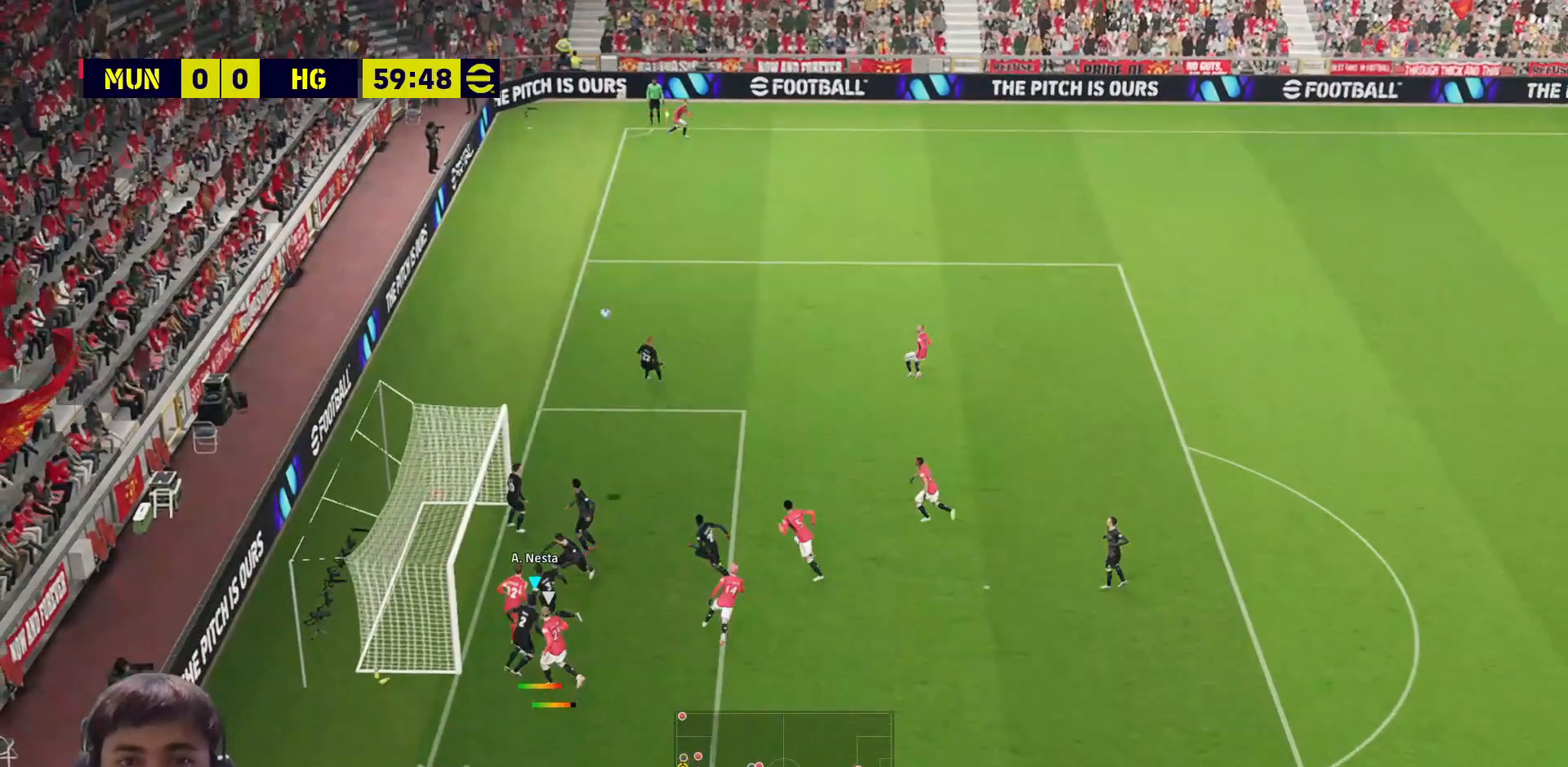
{"buttons": ["L3"], "left_stick": "up-right", "right_stick": "center", "events": [[100, "SQUARE", "up"], [150, "SQUARE", "down"], [283, "SQUARE", "up"]]}
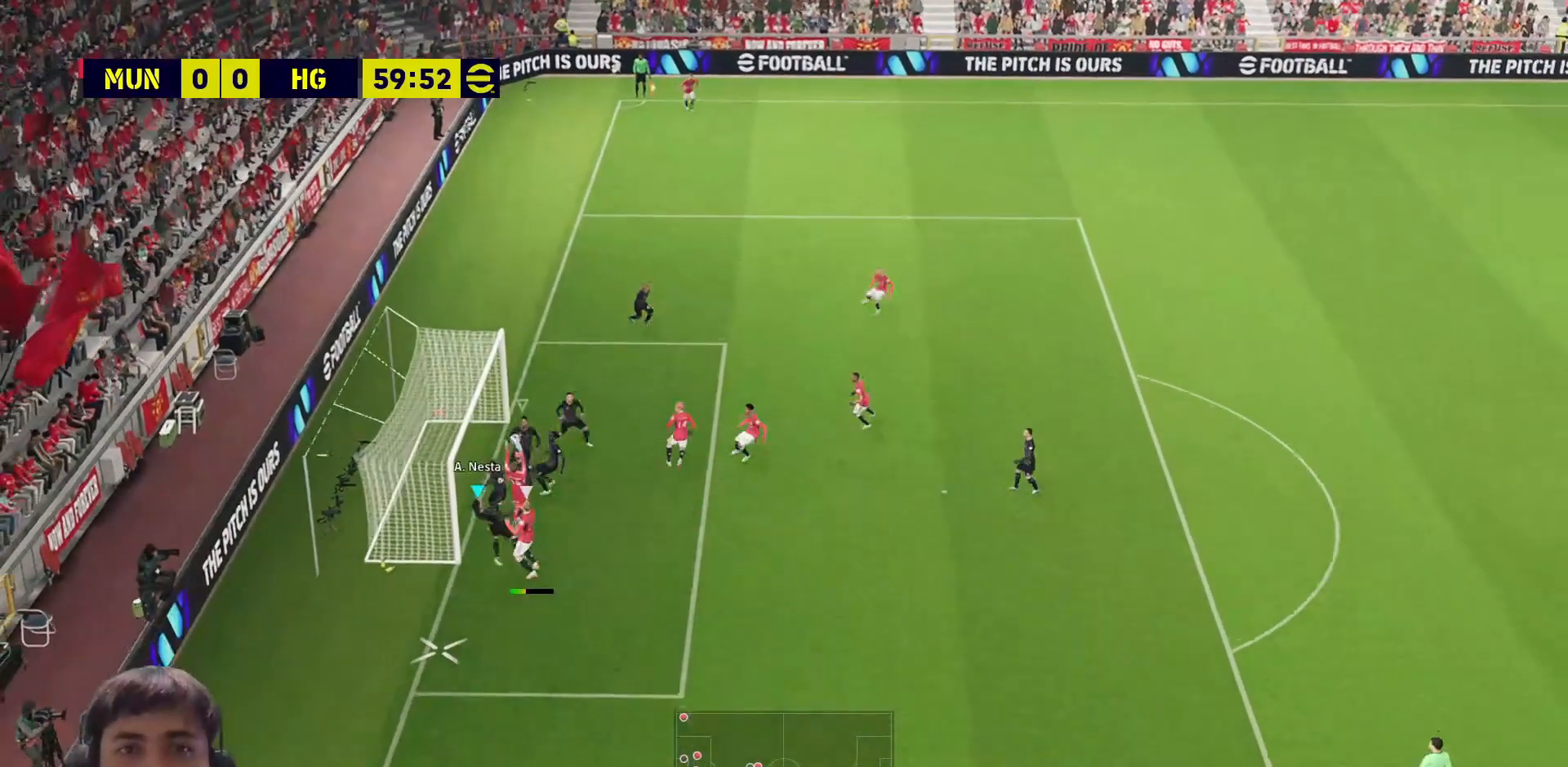
{"buttons": ["R1"], "left_stick": "up-right", "right_stick": "center", "events": [[167, "L3", "up"], [183, "R1", "down"]]}
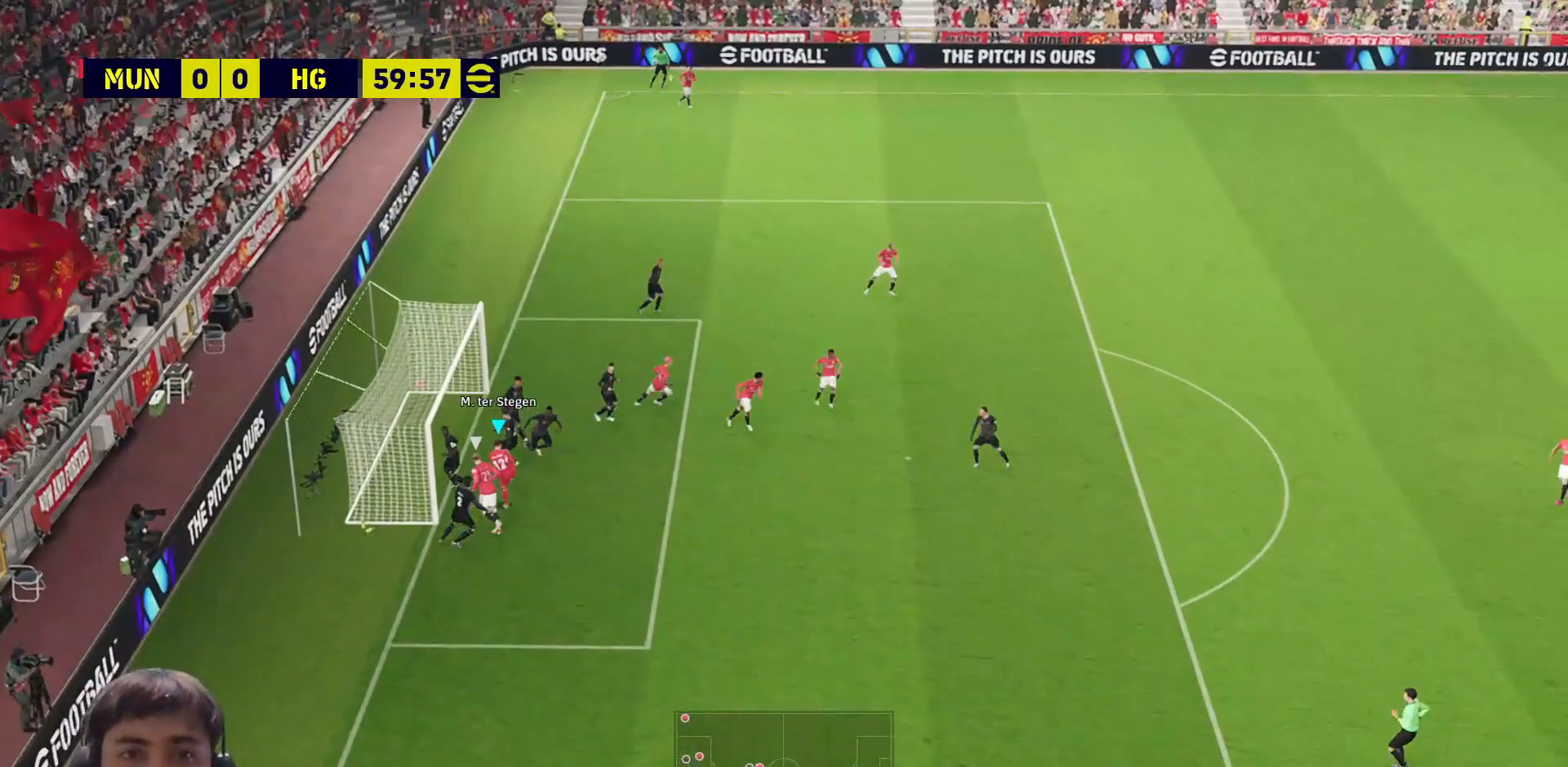
{"buttons": [], "left_stick": "center", "right_stick": "center", "events": [[150, "R1", "up"], [217, "left_stick", "center"]]}
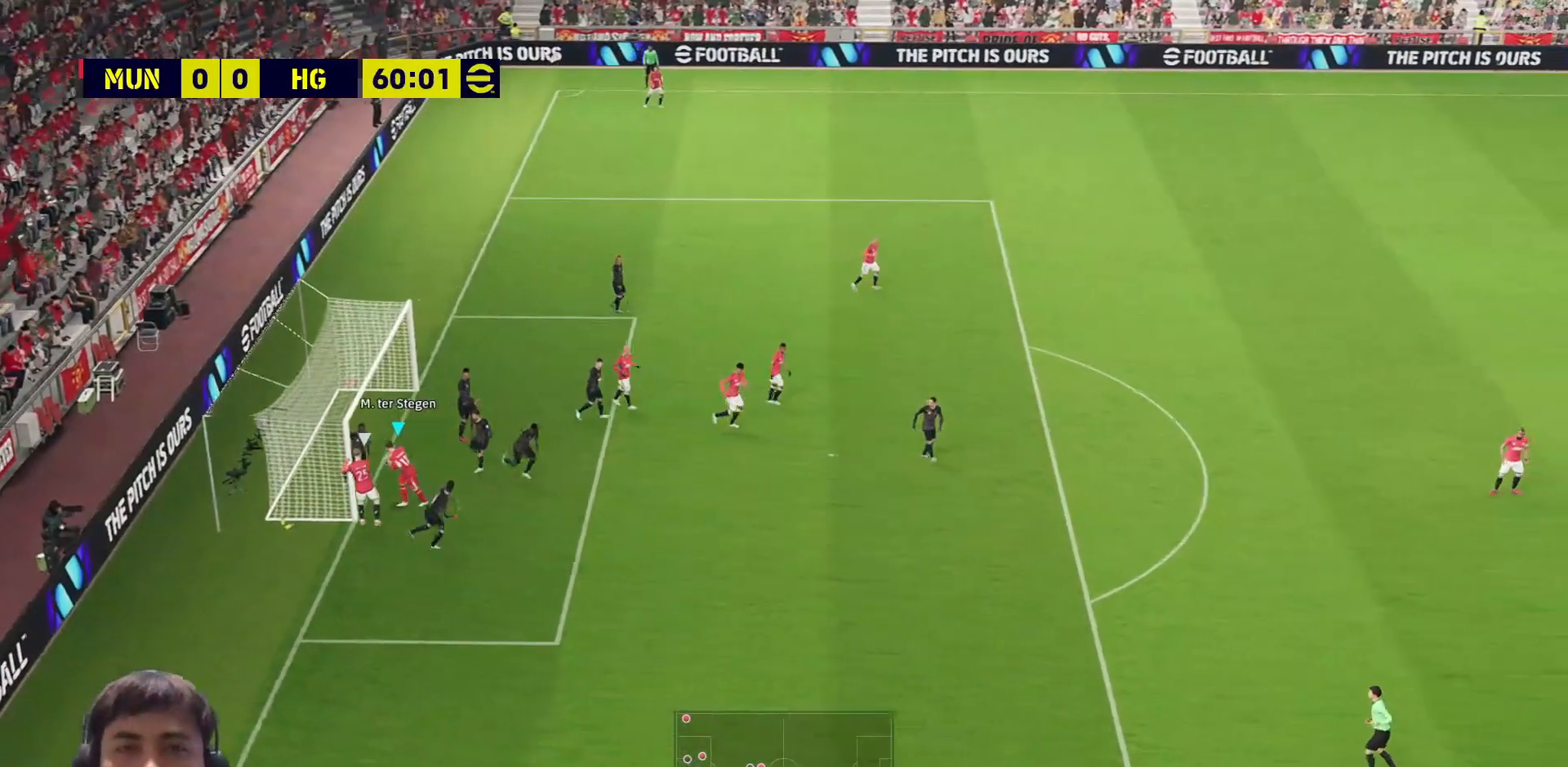
{"buttons": [], "left_stick": "center", "right_stick": "center", "events": []}
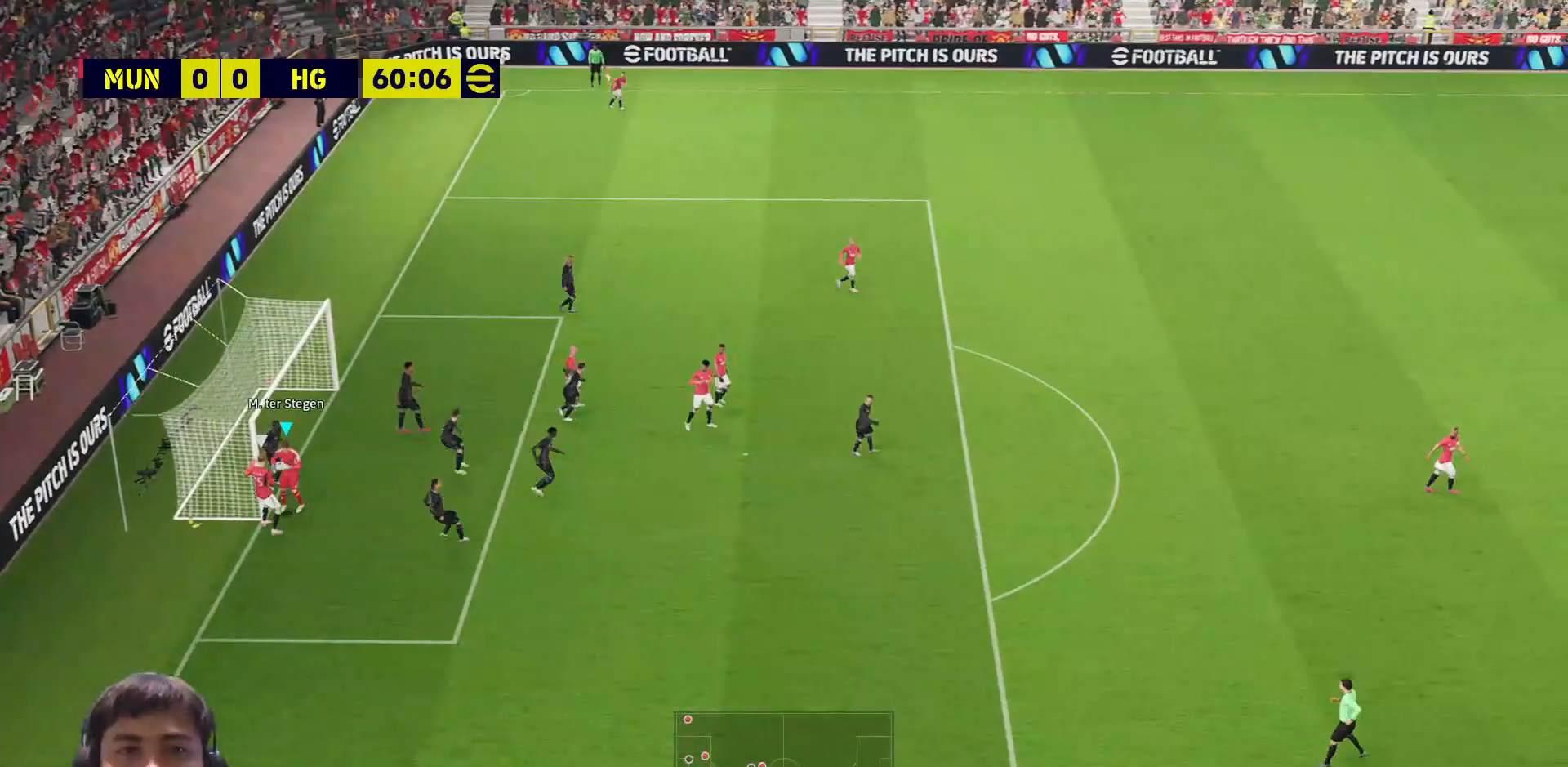
{"buttons": ["R1"], "left_stick": "right", "right_stick": "center", "events": [[50, "left_stick", "right"], [167, "R1", "down"]]}
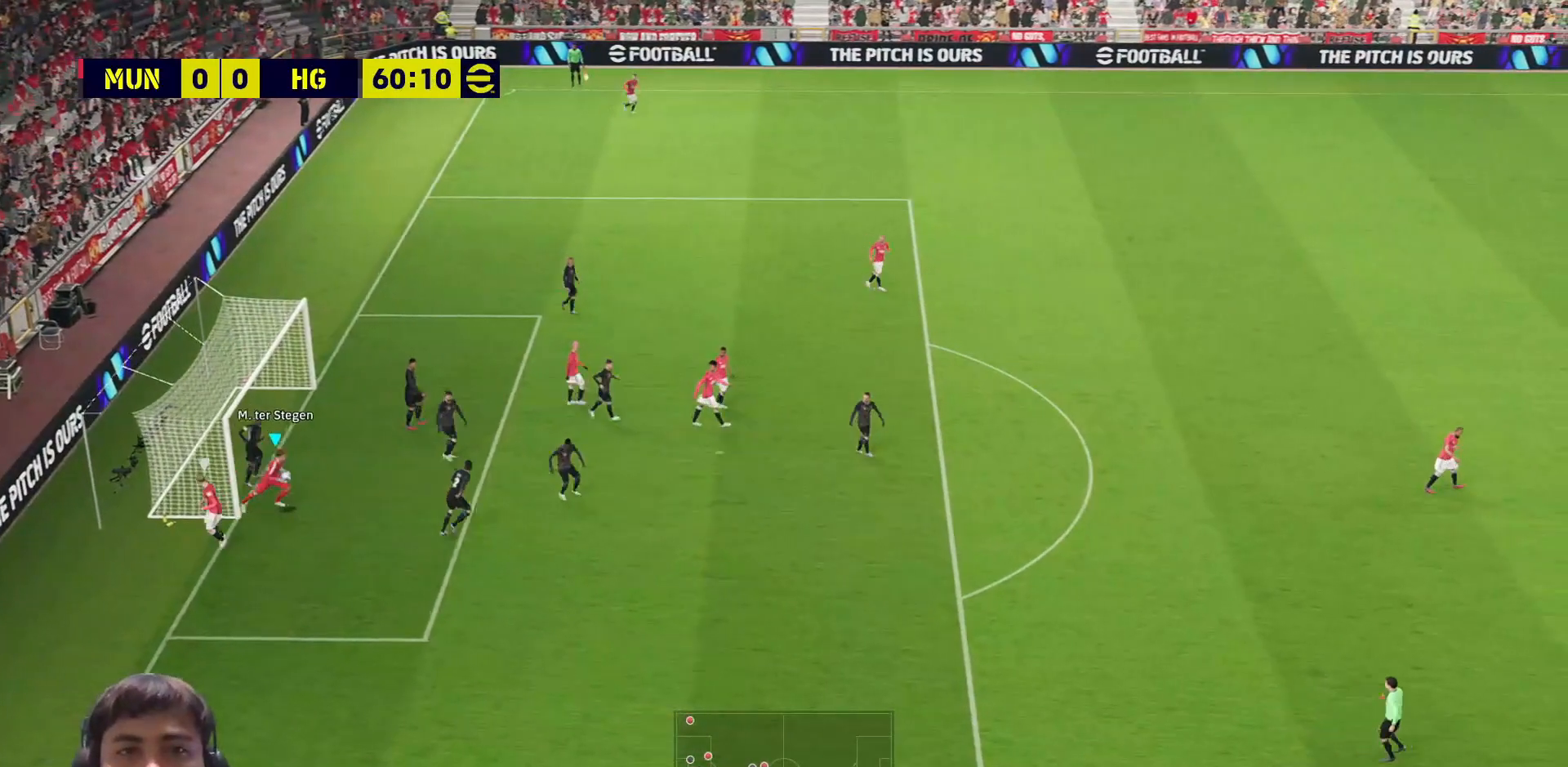
{"buttons": ["R1"], "left_stick": "left", "right_stick": "center", "events": [[250, "R1", "up"], [250, "left_stick", "center"], [367, "left_stick", "left"], [433, "R1", "down"]]}
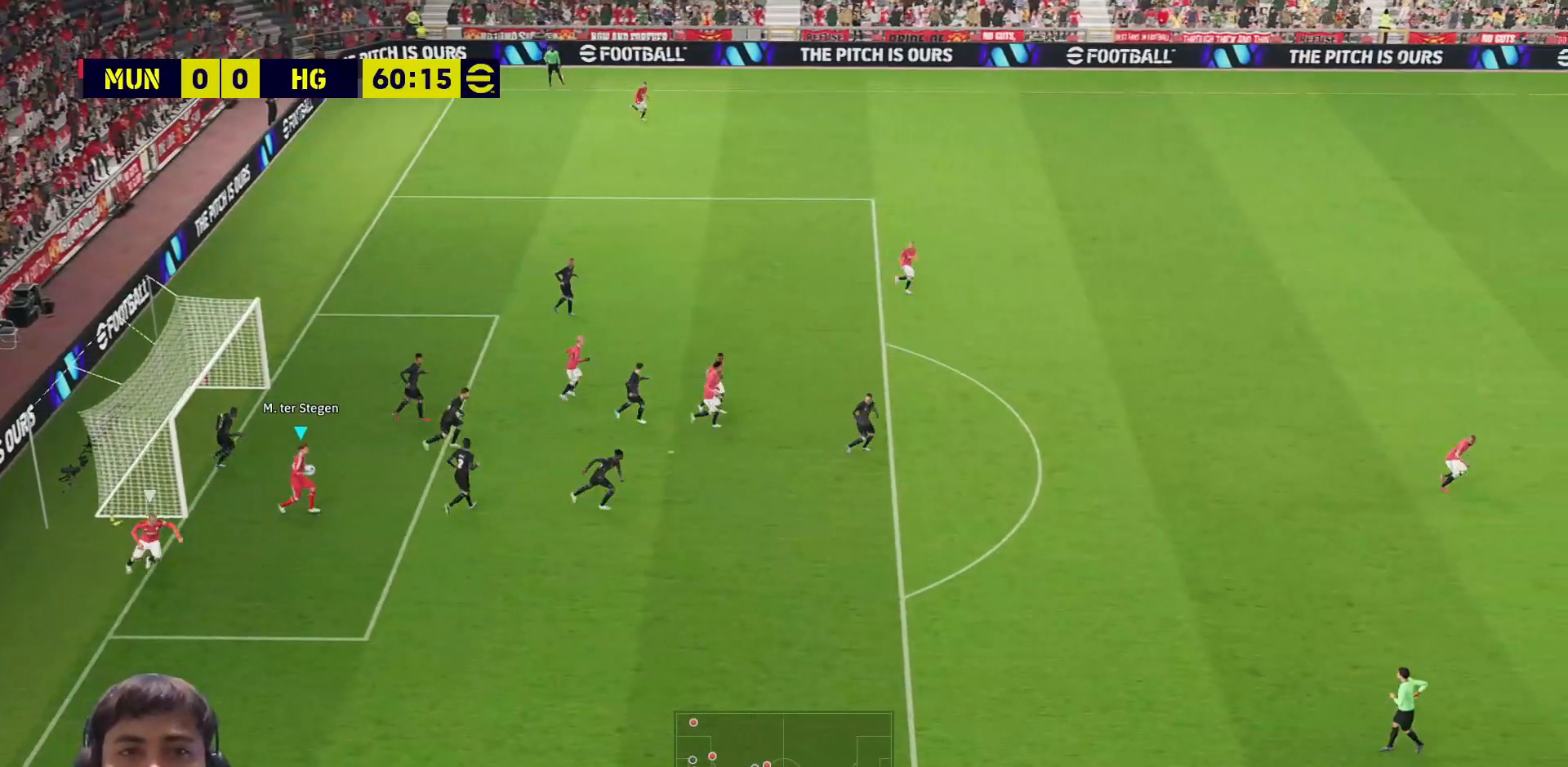
{"buttons": ["R1"], "left_stick": "right", "right_stick": "center", "events": [[283, "left_stick", "center"], [300, "R1", "up"], [417, "left_stick", "right"], [433, "R1", "down"]]}
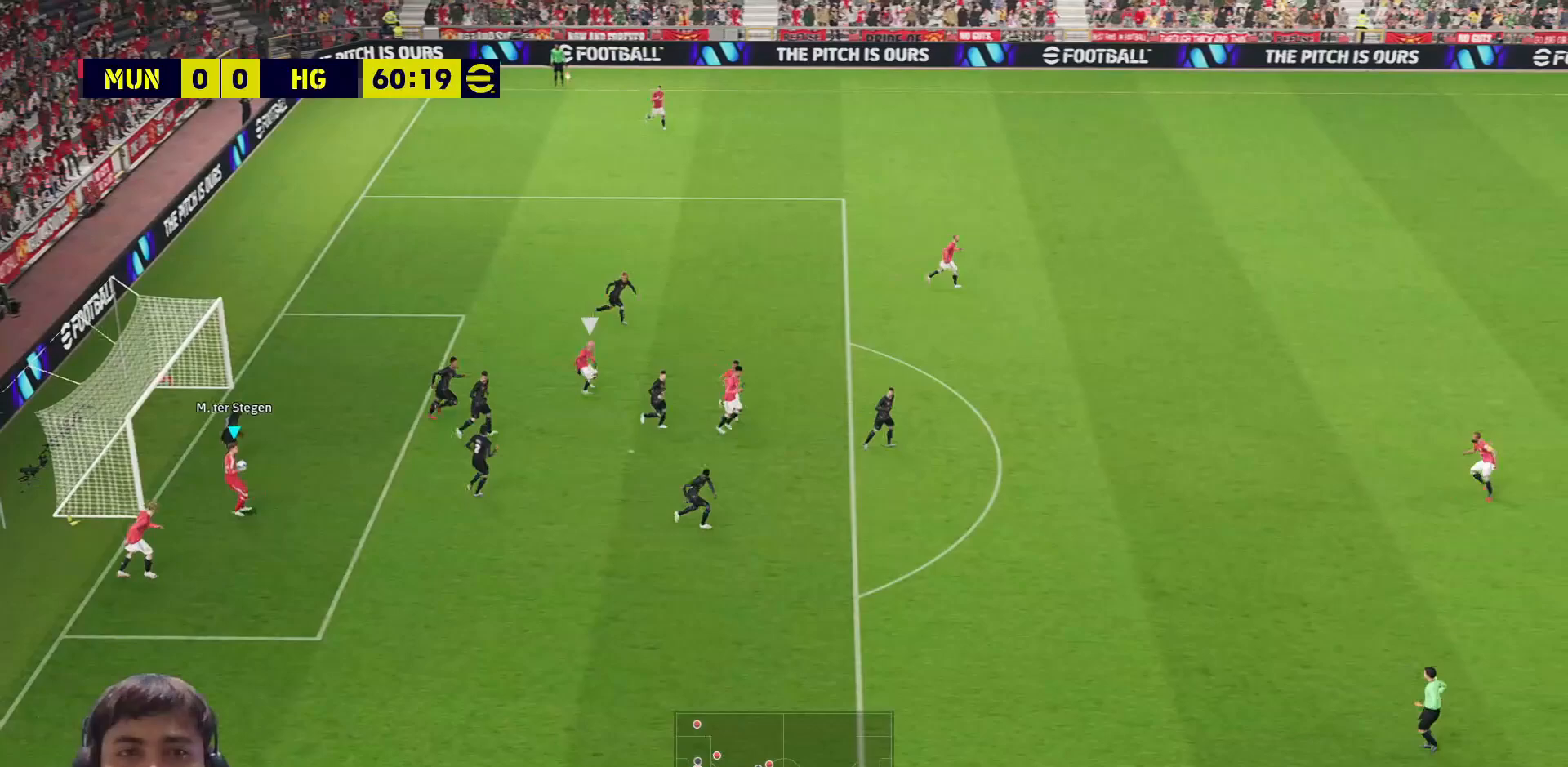
{"buttons": ["R1"], "left_stick": "right", "right_stick": "center", "events": []}
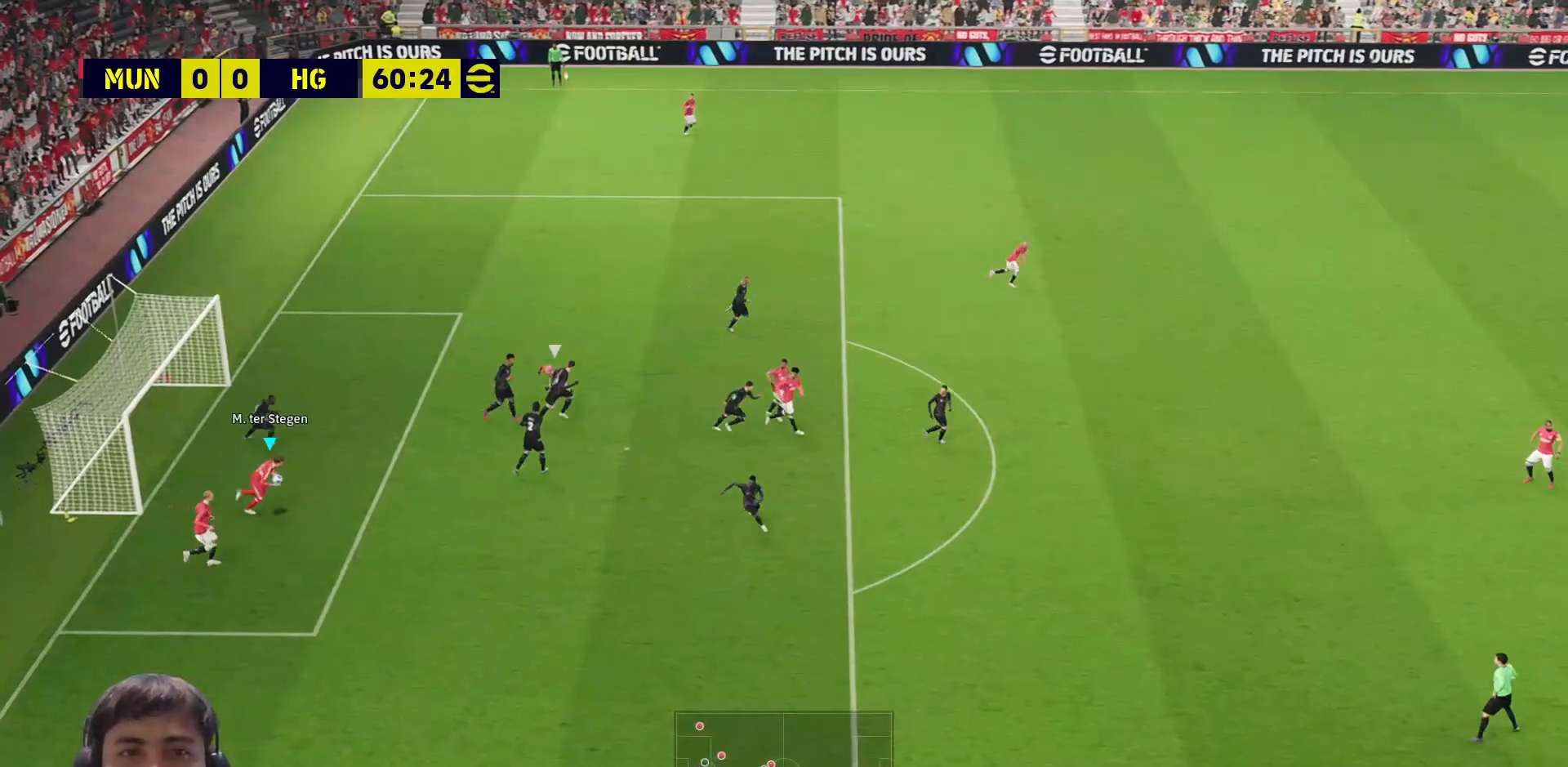
{"buttons": ["R1"], "left_stick": "right", "right_stick": "center", "events": []}
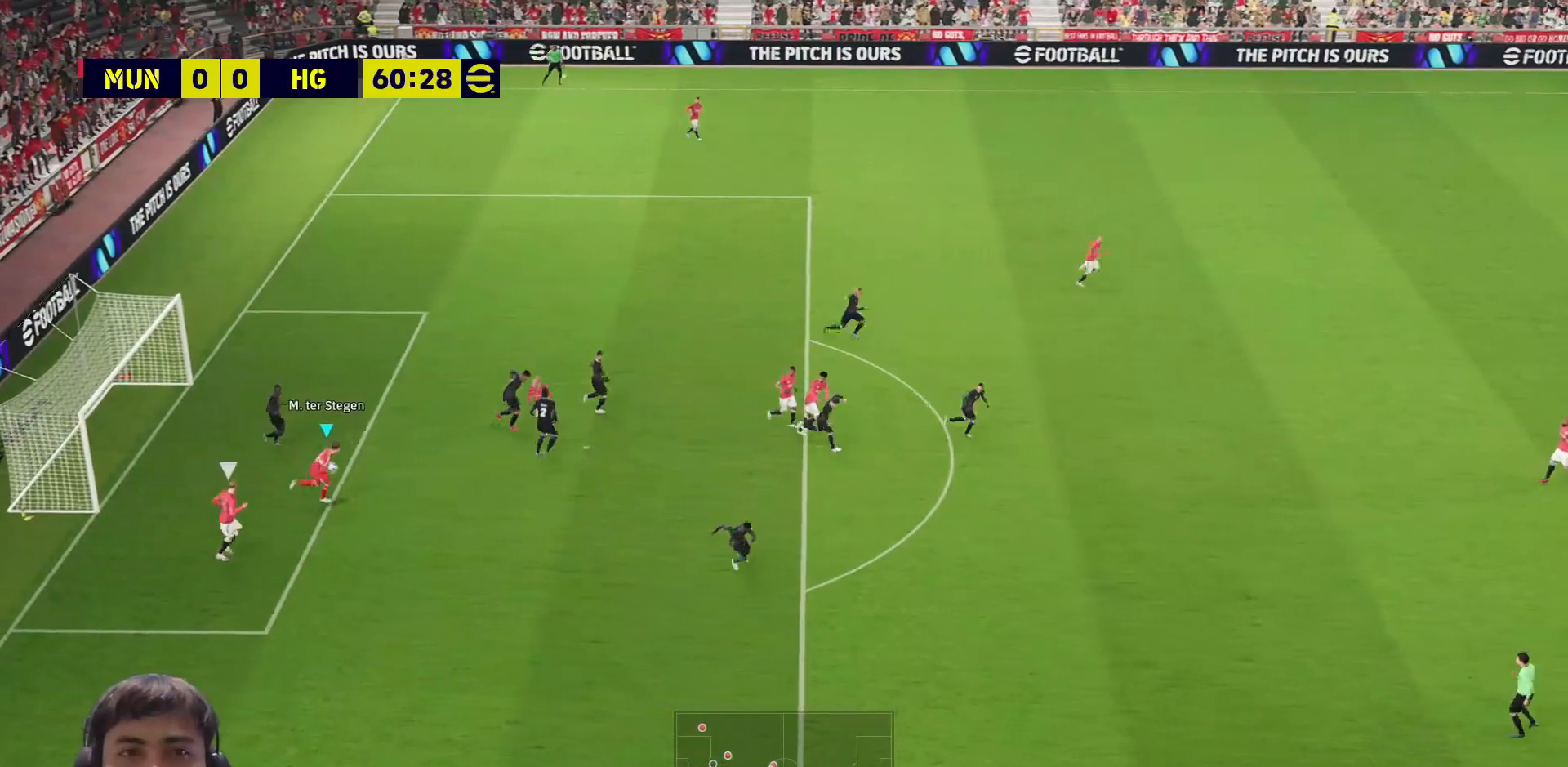
{"buttons": ["R1"], "left_stick": "right", "right_stick": "center", "events": []}
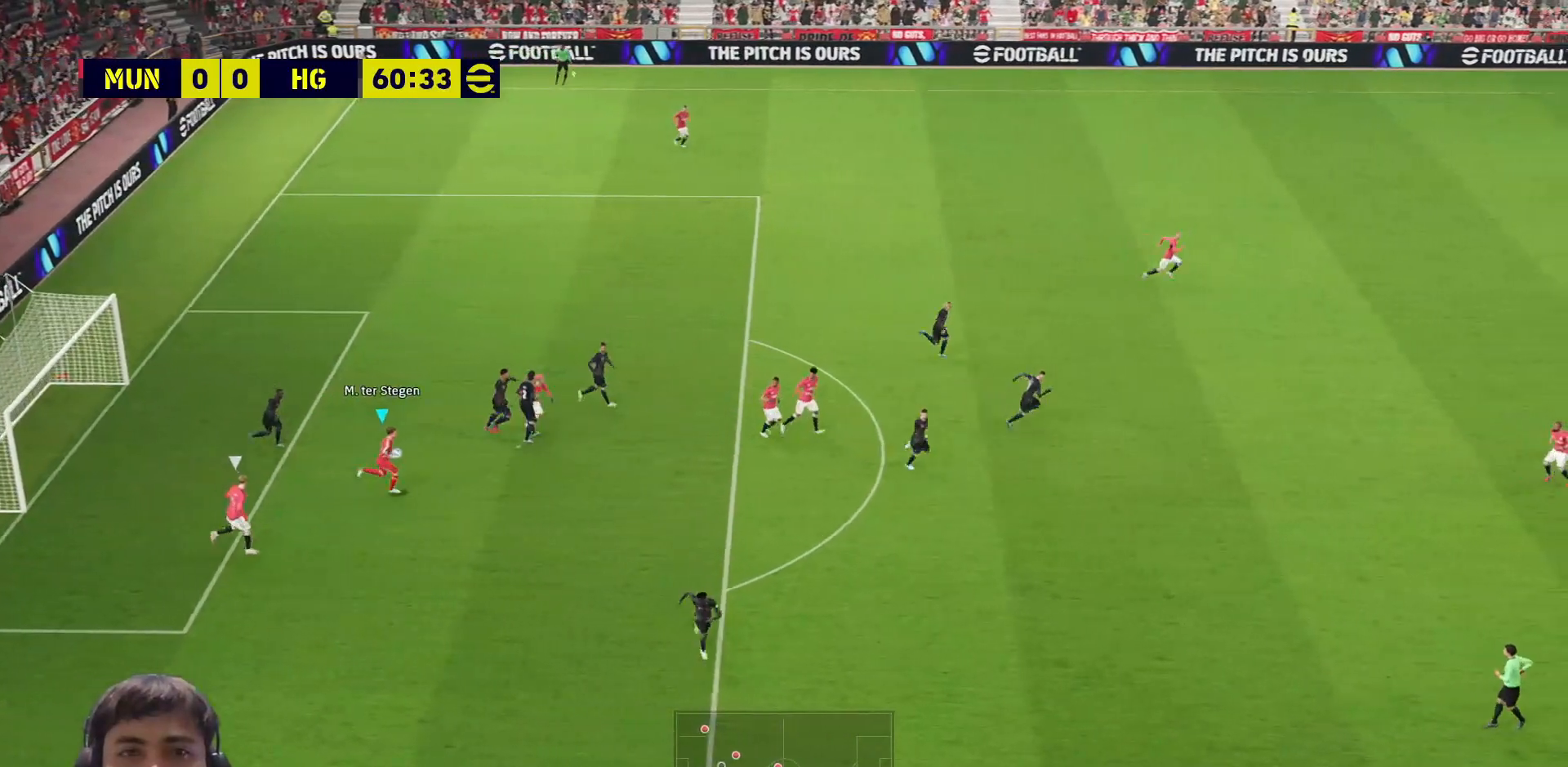
{"buttons": ["CIRCLE", "R1", "L3"], "left_stick": "right", "right_stick": "center", "events": [[200, "L3", "down"], [267, "CIRCLE", "down"]]}
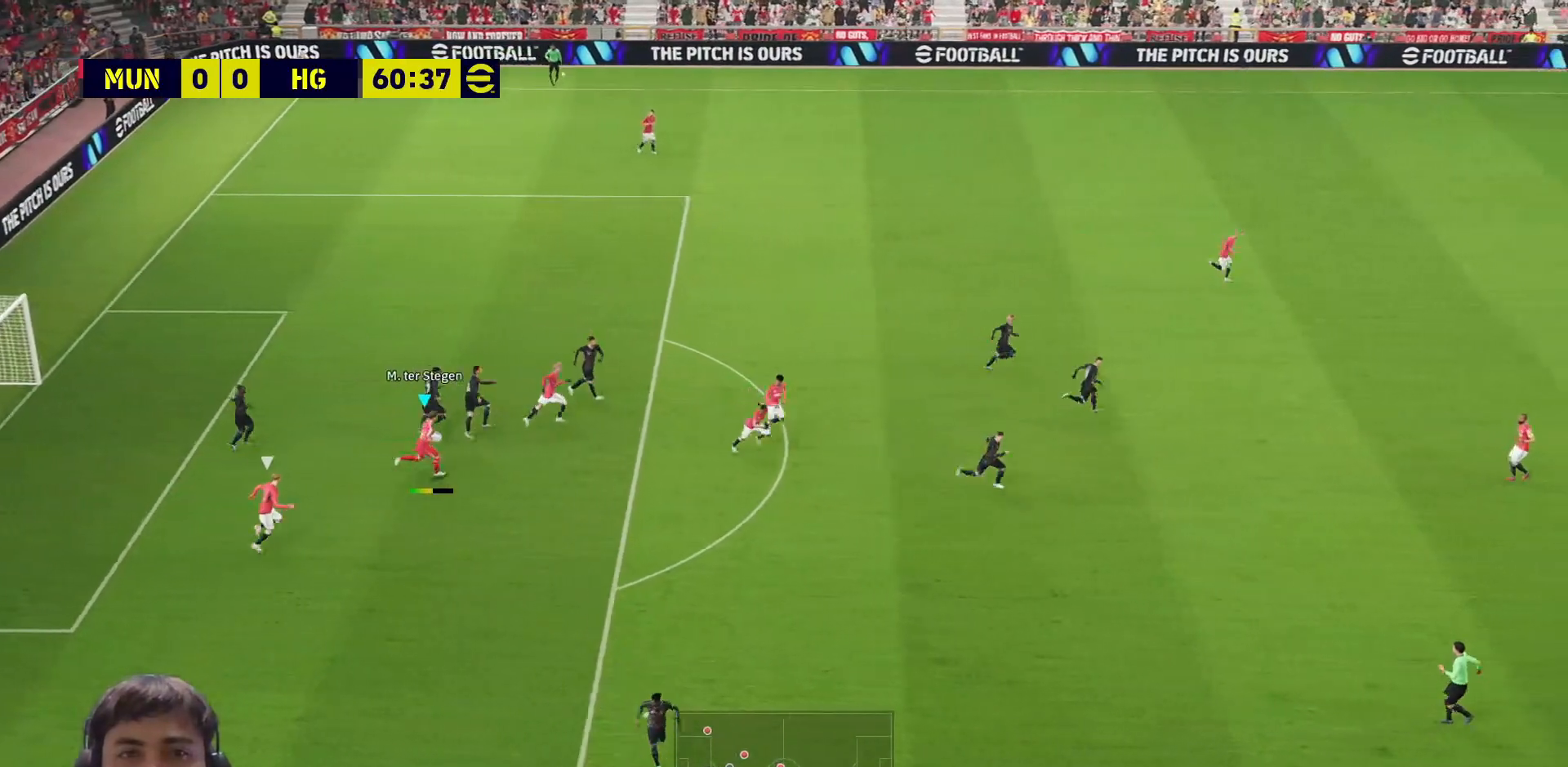
{"buttons": ["CIRCLE", "R1", "L3"], "left_stick": "right", "right_stick": "center", "events": []}
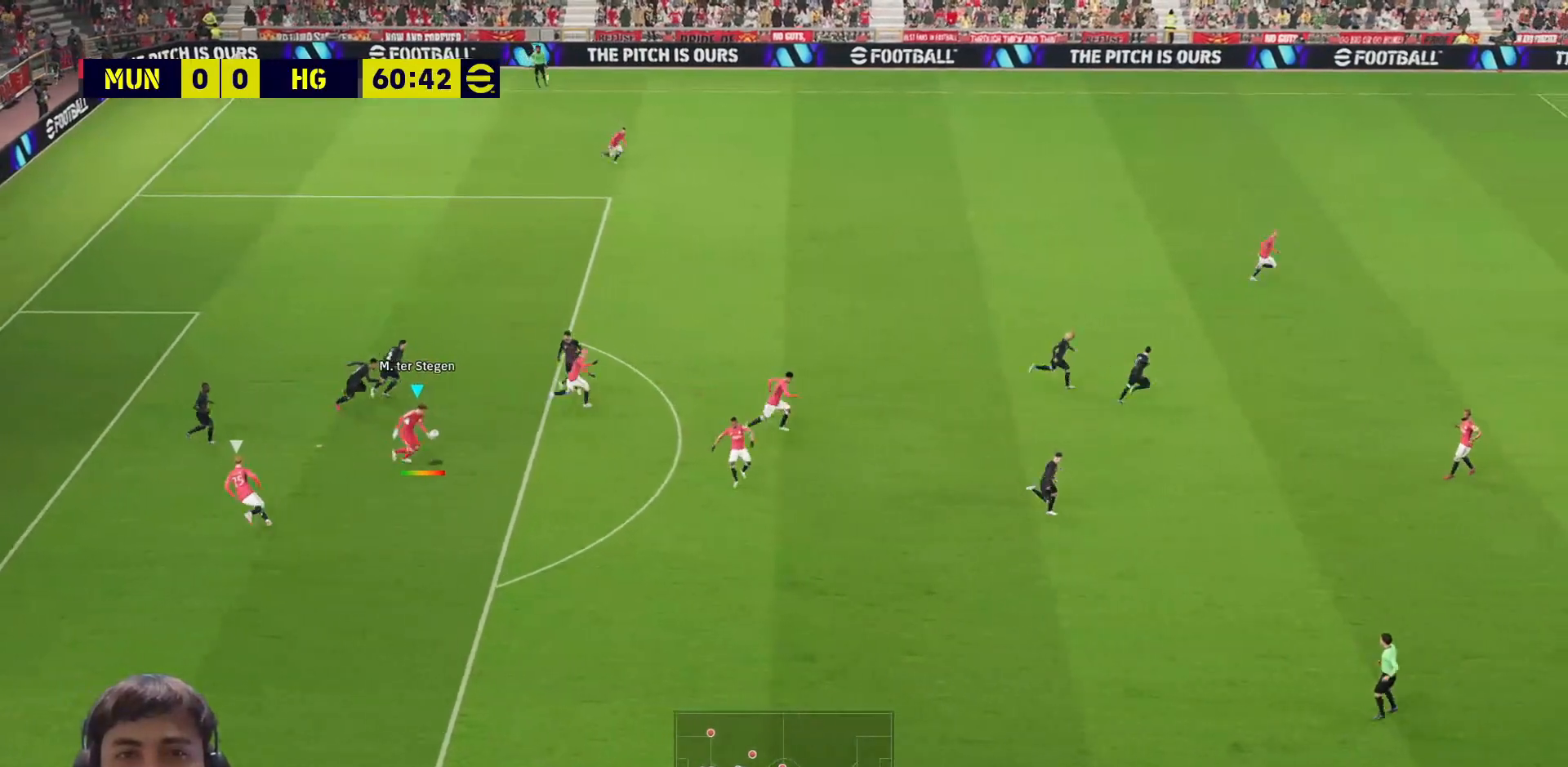
{"buttons": ["CIRCLE", "R1", "L3"], "left_stick": "right", "right_stick": "center", "events": []}
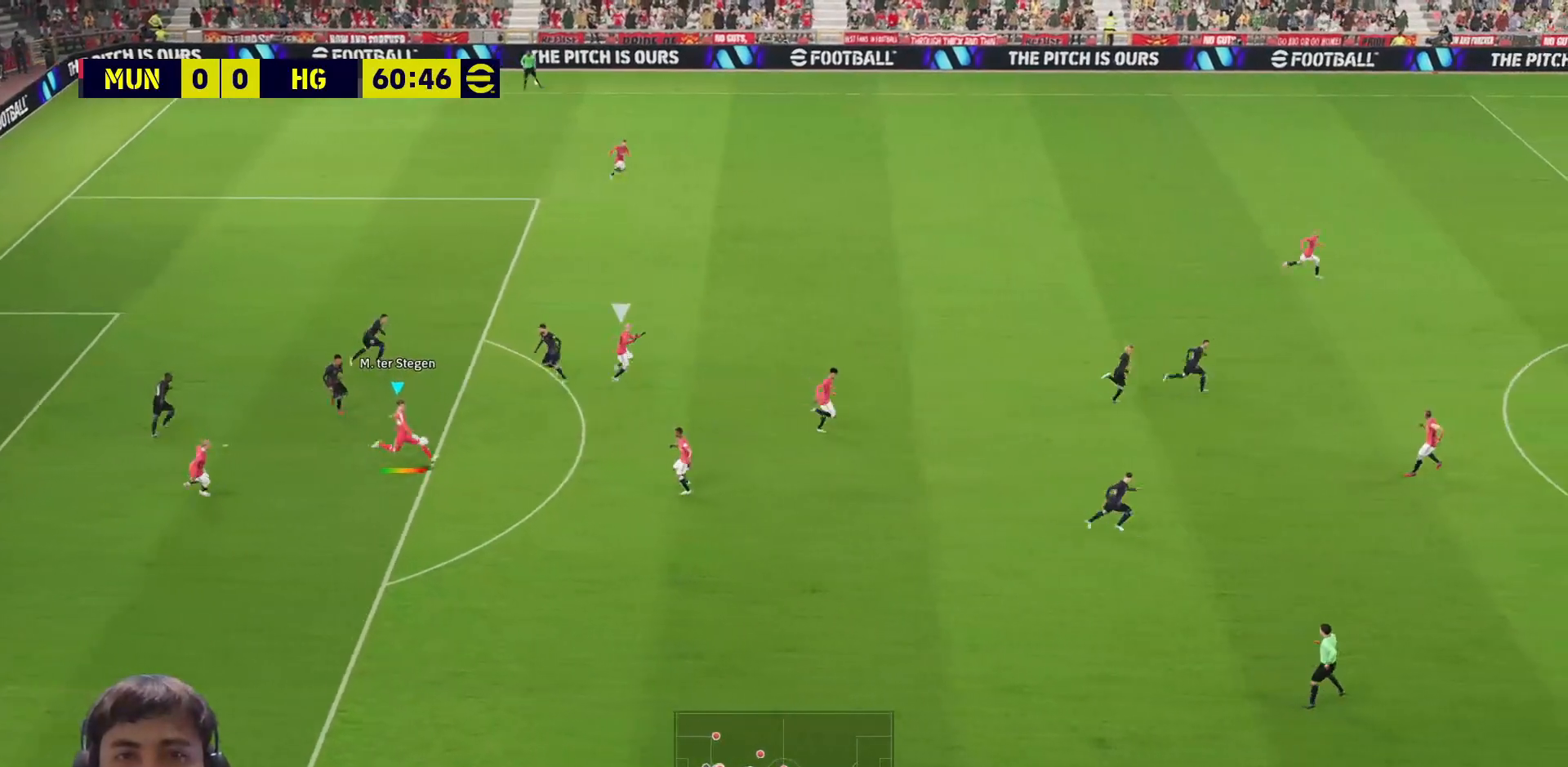
{"buttons": ["CIRCLE", "R1"], "left_stick": "right", "right_stick": "center", "events": [[417, "L3", "up"]]}
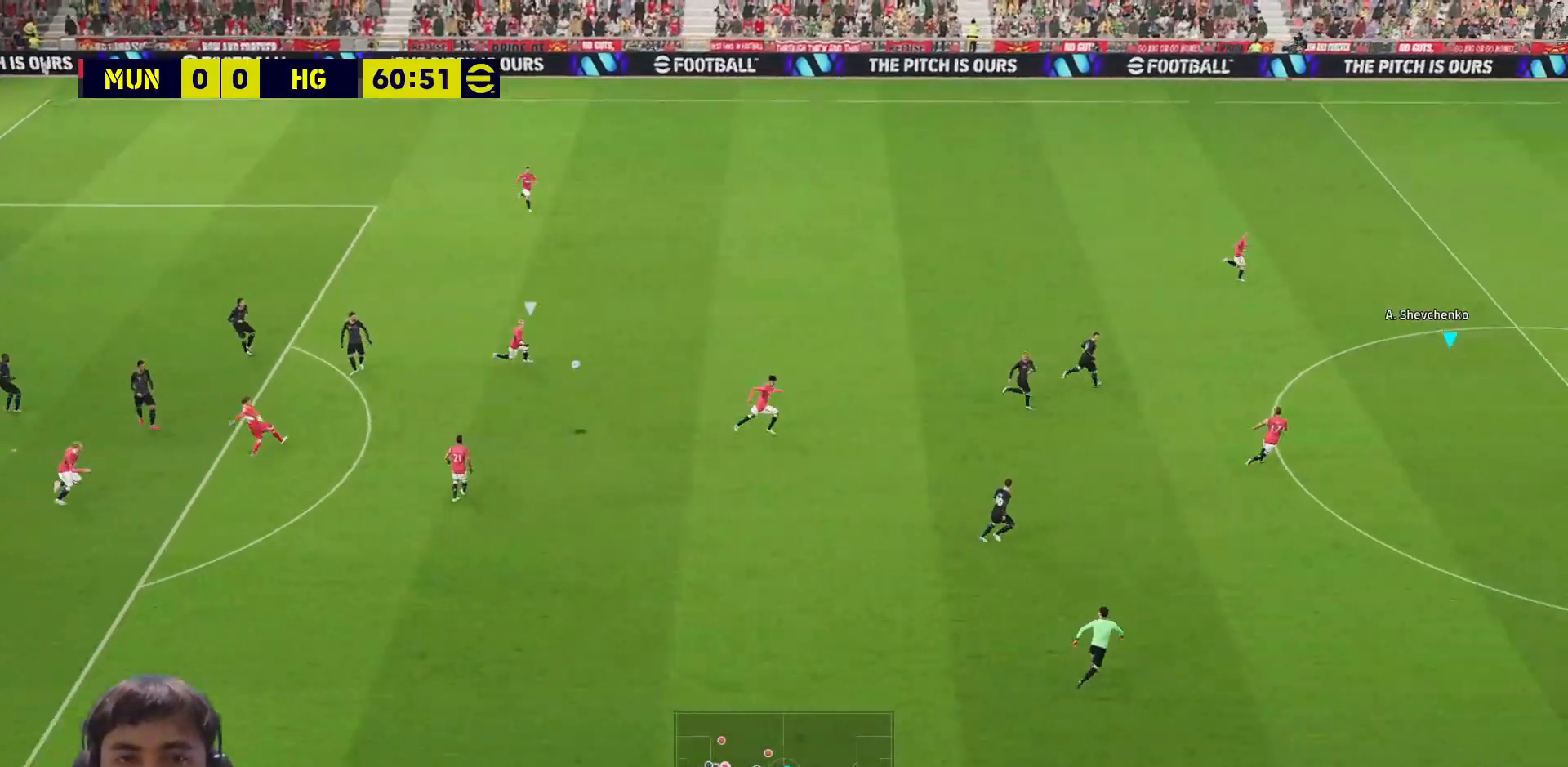
{"buttons": [], "left_stick": "center", "right_stick": "center", "events": [[83, "CIRCLE", "up"], [83, "R1", "up"], [200, "left_stick", "center"]]}
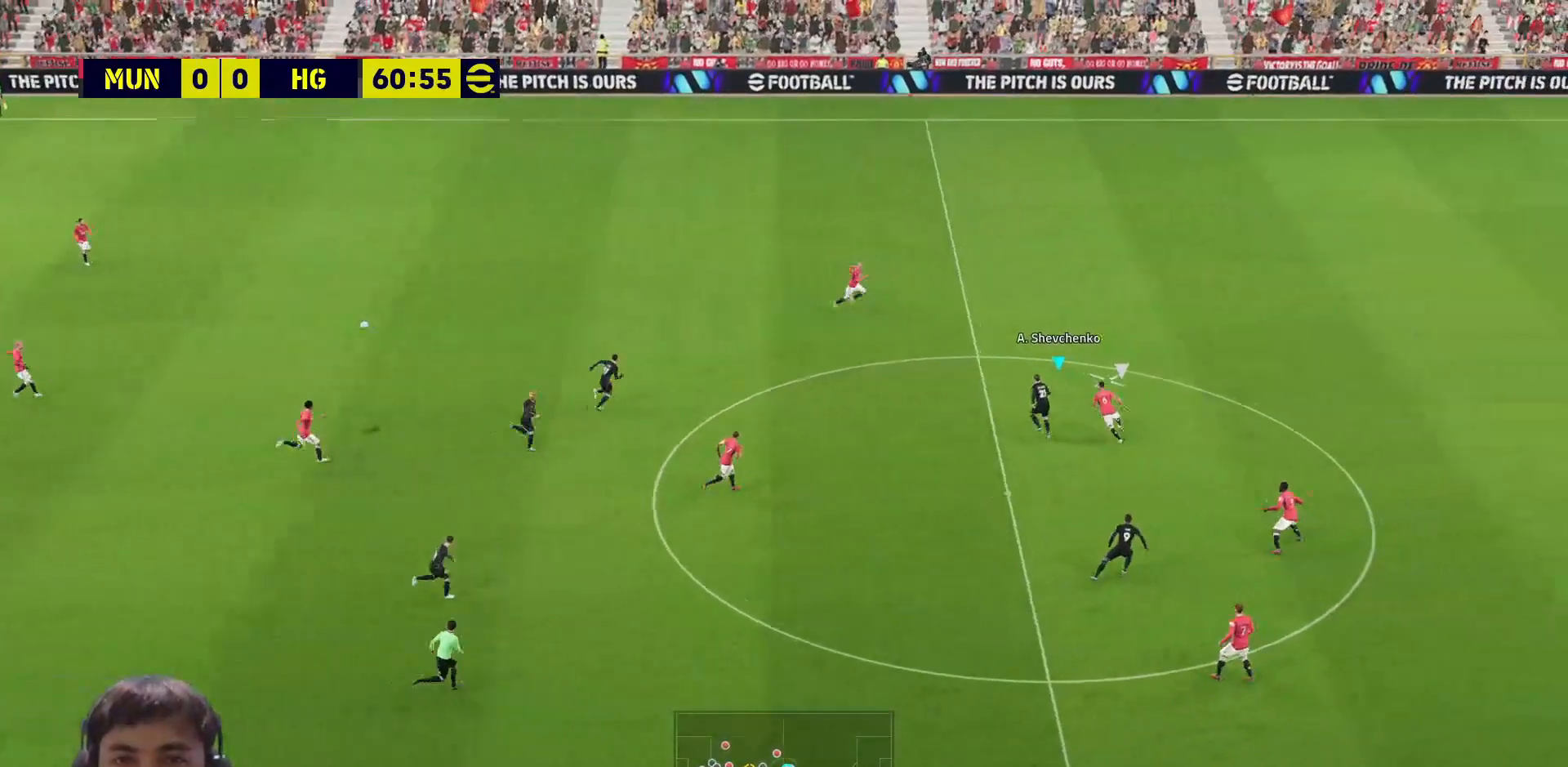
{"buttons": ["L3"], "left_stick": "down", "right_stick": "center", "events": [[317, "left_stick", "down"], [483, "L3", "down"]]}
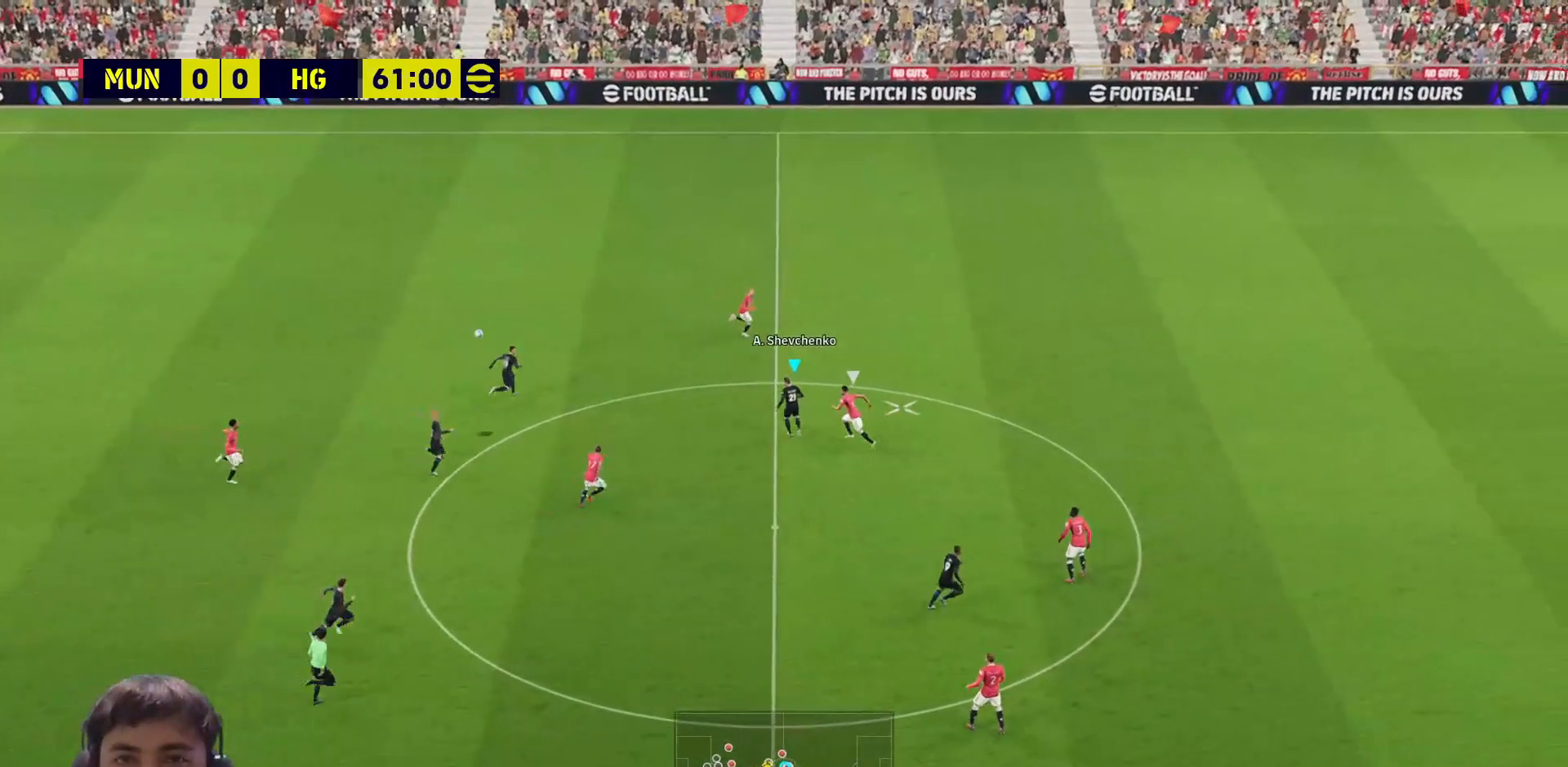
{"buttons": ["R1", "L3"], "left_stick": "down-right", "right_stick": "center", "events": [[17, "L1", "down"], [33, "left_stick", "down-right"], [67, "CROSS", "down"], [83, "L1", "up"], [133, "CROSS", "up"], [500, "R1", "down"]]}
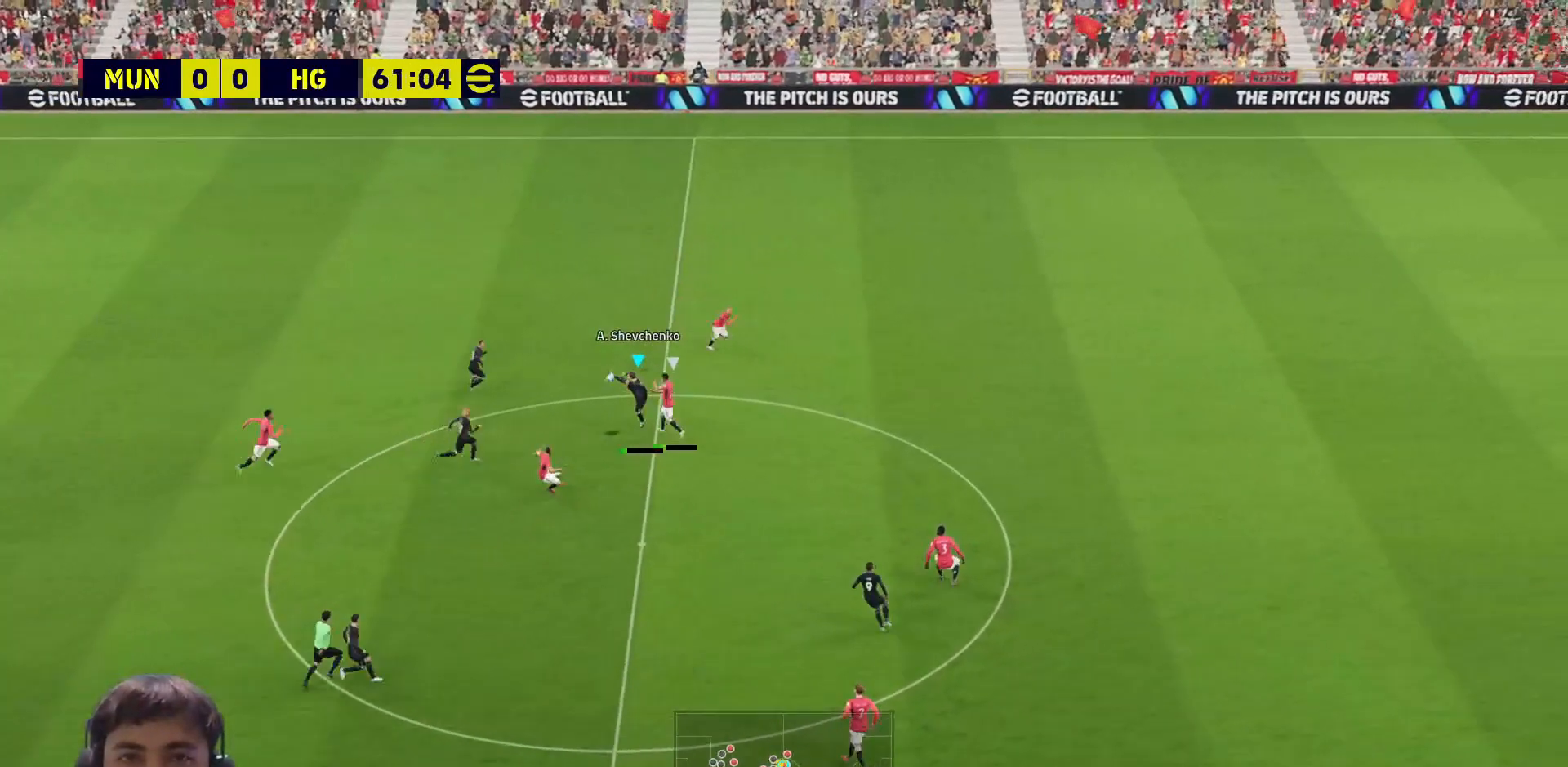
{"buttons": ["R1", "L3"], "left_stick": "down-right", "right_stick": "center", "events": []}
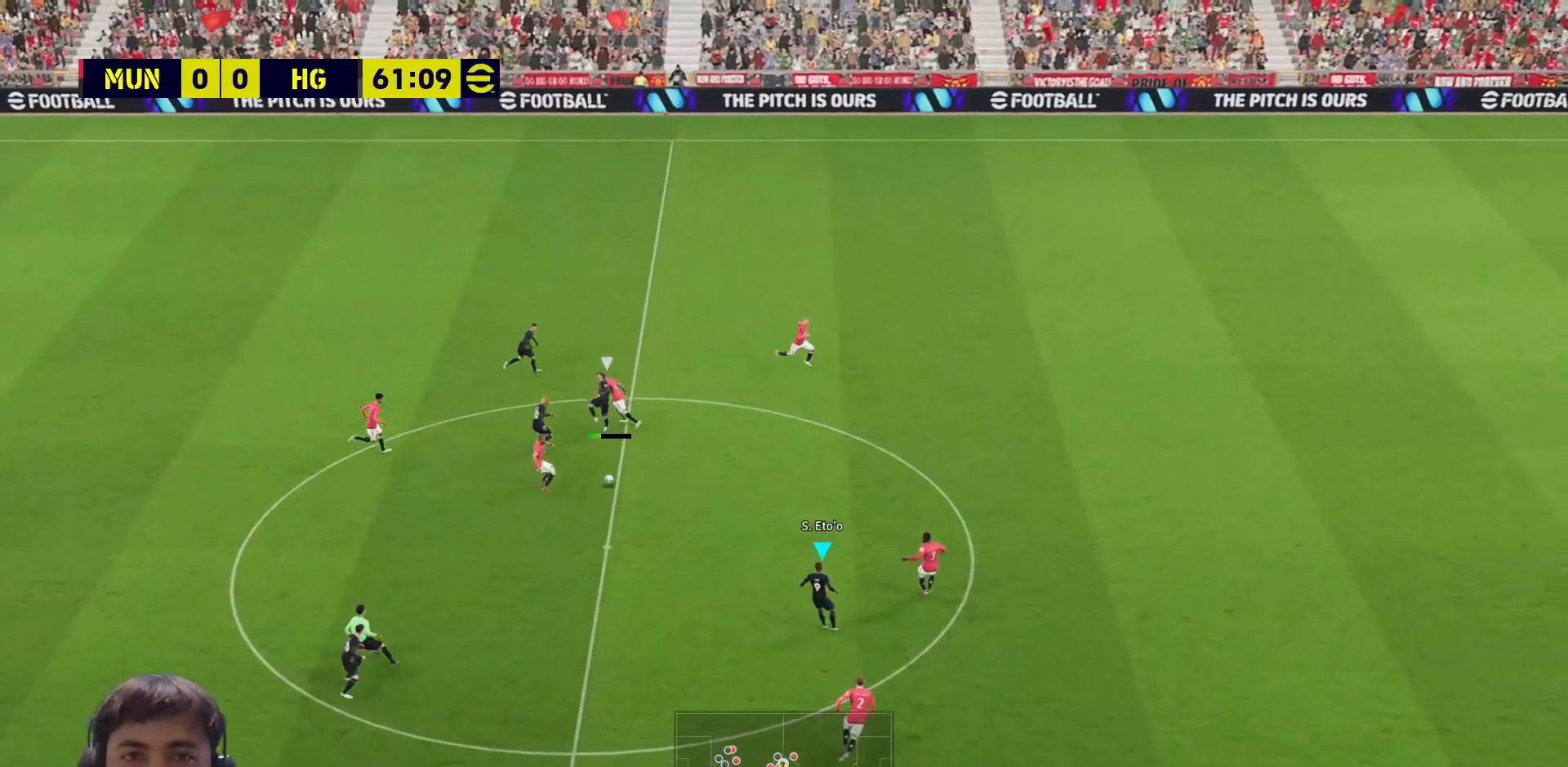
{"buttons": [], "left_stick": "up-right", "right_stick": "center", "events": [[117, "L3", "up"], [117, "left_stick", "up-right"], [317, "R1", "up"]]}
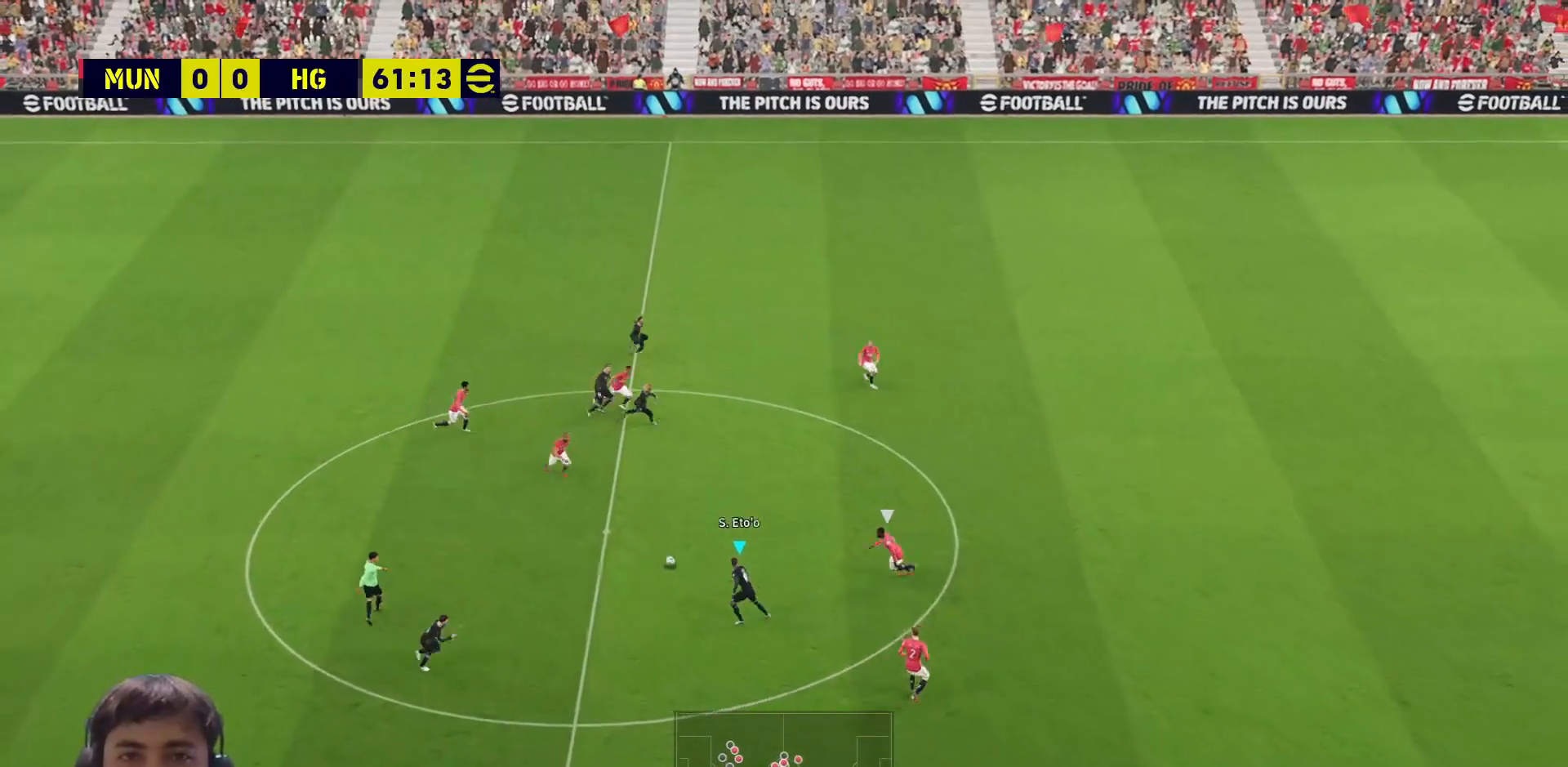
{"buttons": ["L3"], "left_stick": "up-right", "right_stick": "center", "events": [[217, "L3", "down"], [267, "CROSS", "down"], [267, "L1", "down"], [350, "L1", "up"], [367, "CROSS", "up"]]}
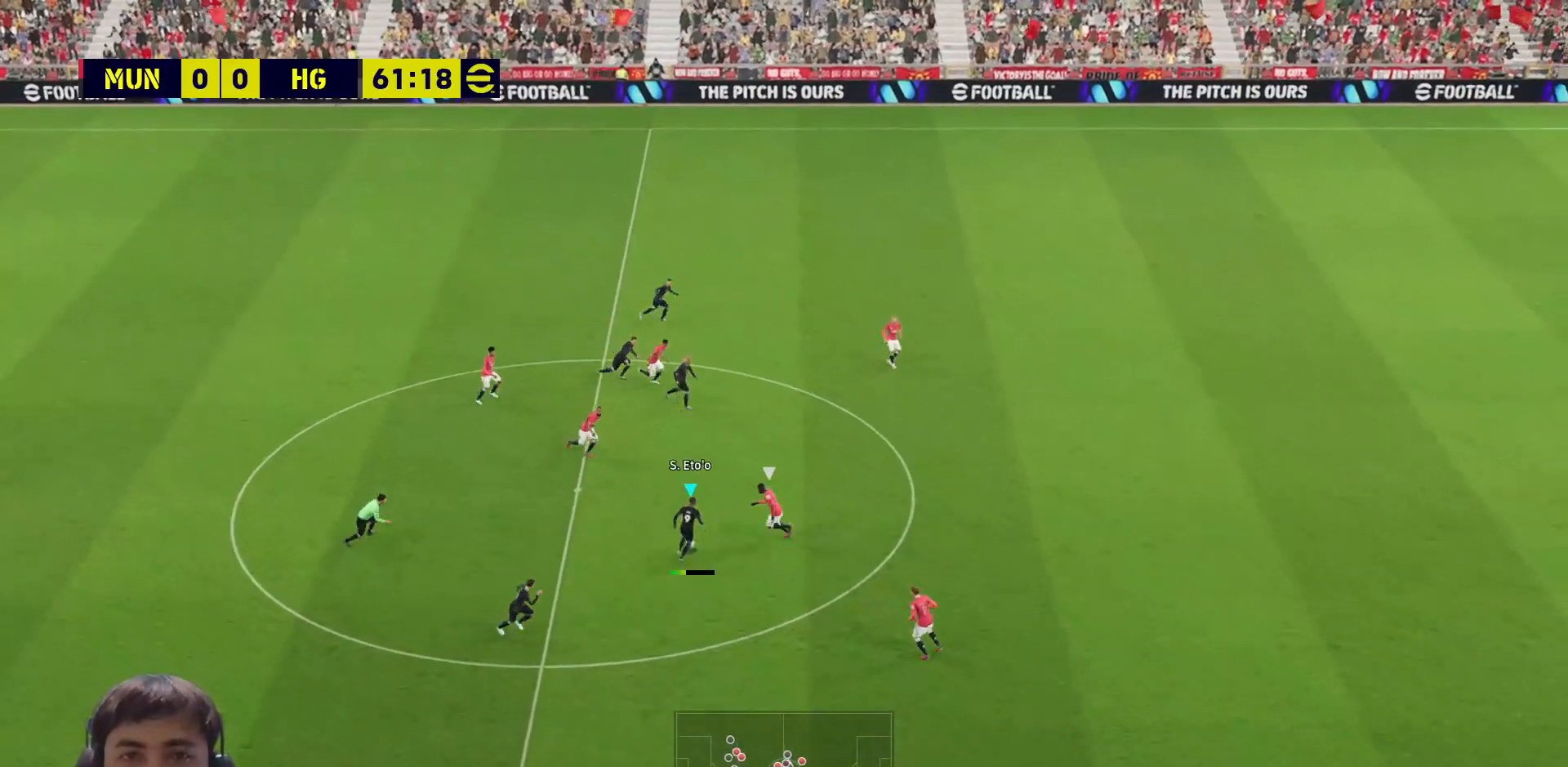
{"buttons": ["L3"], "left_stick": "up-right", "right_stick": "center", "events": []}
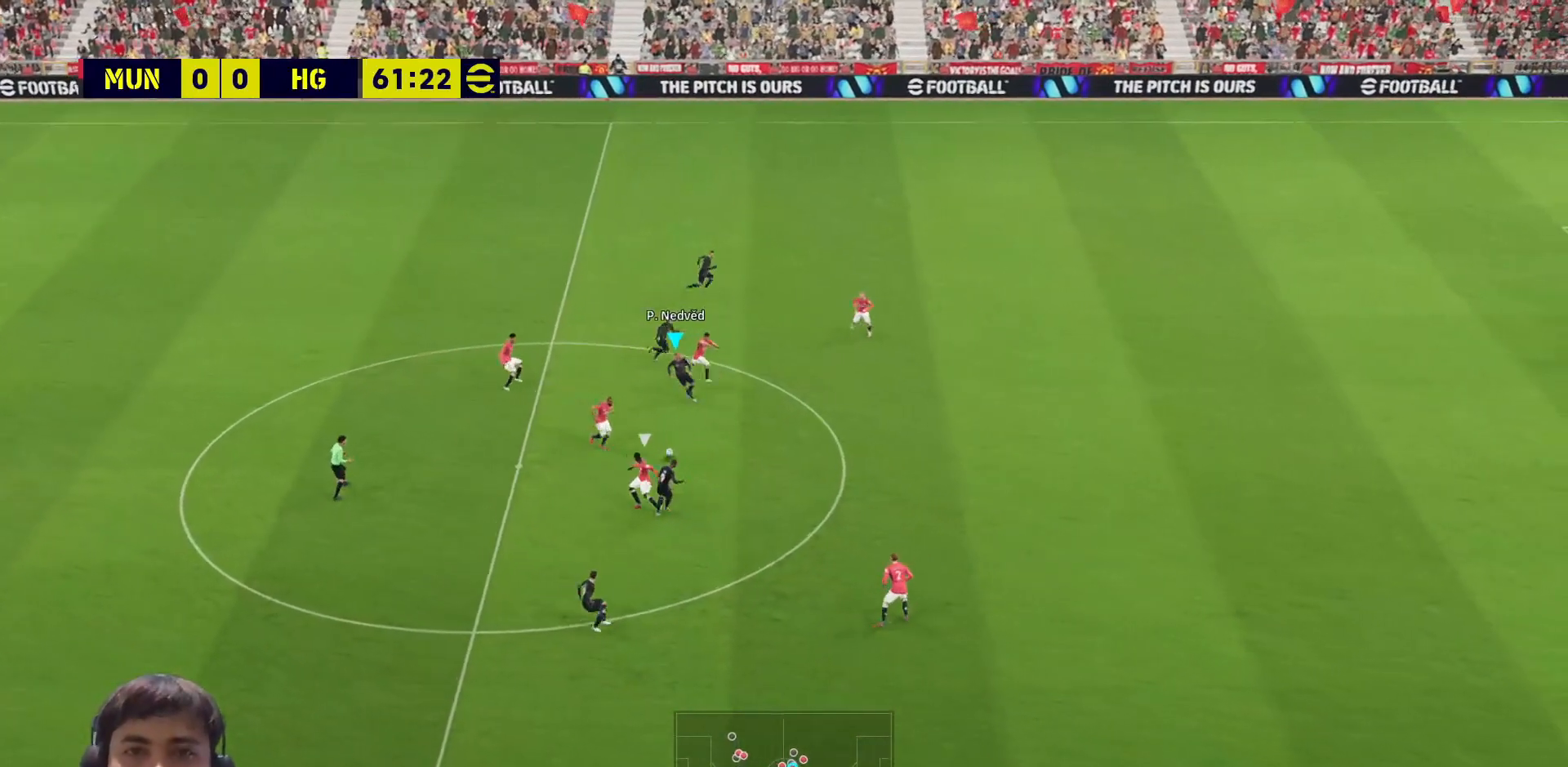
{"buttons": ["TRIANGLE", "L3"], "left_stick": "up-right", "right_stick": "center", "events": [[17, "left_stick", "right"], [333, "left_stick", "up"], [500, "TRIANGLE", "down"], [500, "left_stick", "up-right"]]}
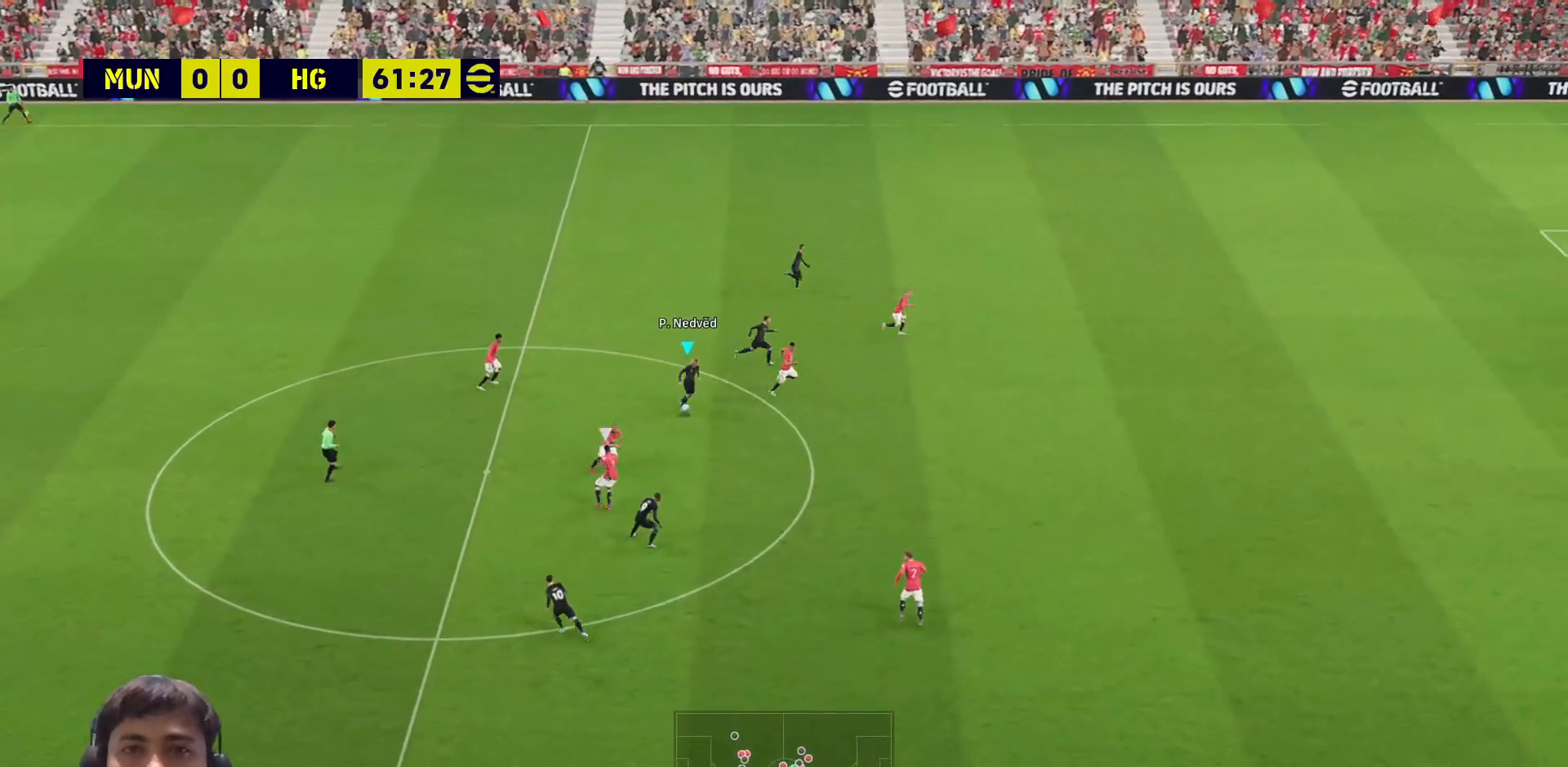
{"buttons": ["L3"], "left_stick": "up-right", "right_stick": "center", "events": [[117, "TRIANGLE", "up"]]}
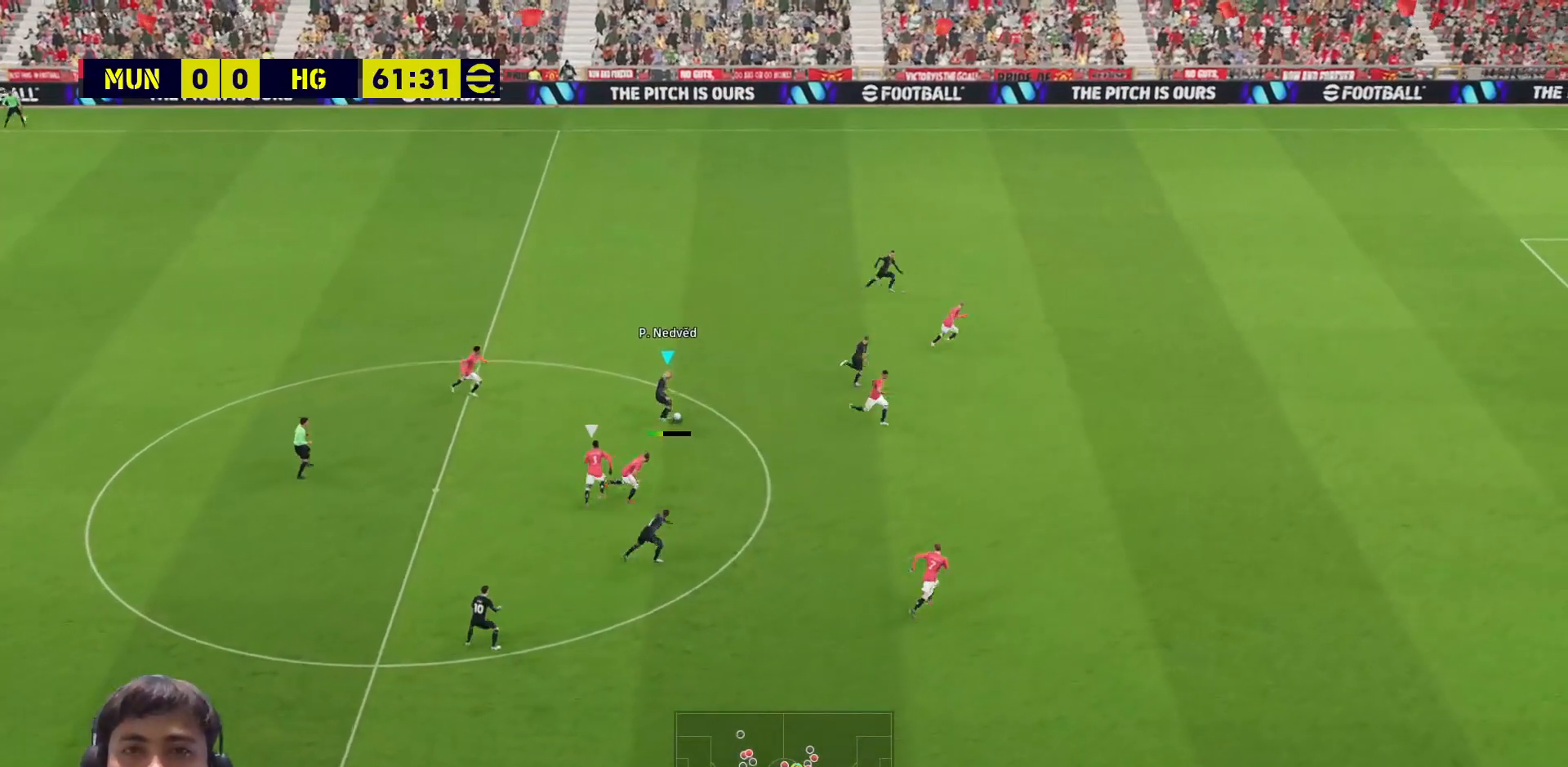
{"buttons": [], "left_stick": "up-right", "right_stick": "center", "events": [[450, "L3", "up"]]}
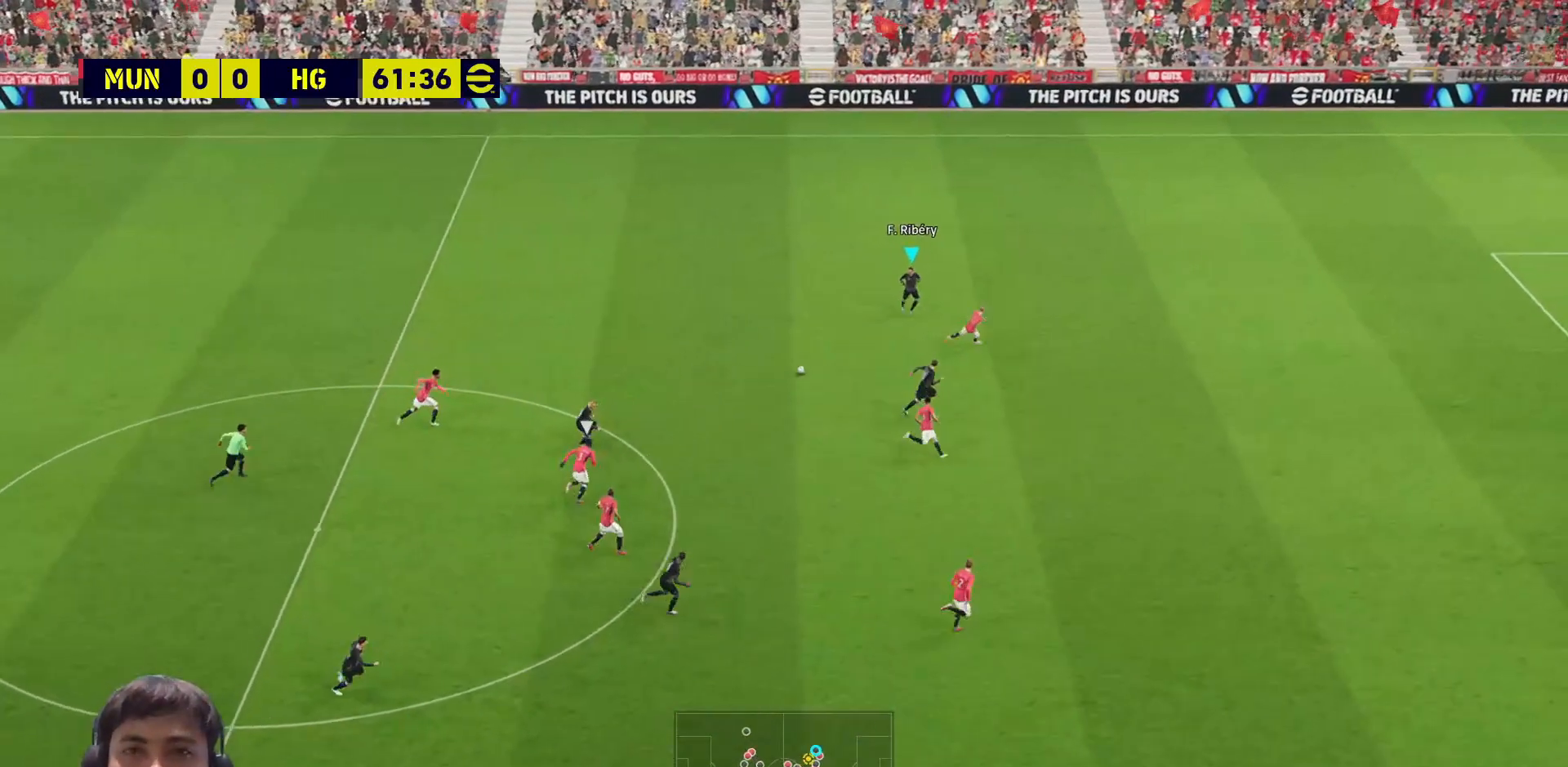
{"buttons": ["L3"], "left_stick": "down-right", "right_stick": "center", "events": [[33, "left_stick", "right"], [100, "L3", "down"], [133, "R2", "down"], [133, "TRIANGLE", "down"], [133, "left_stick", "down-right"], [267, "R2", "up"], [267, "TRIANGLE", "up"]]}
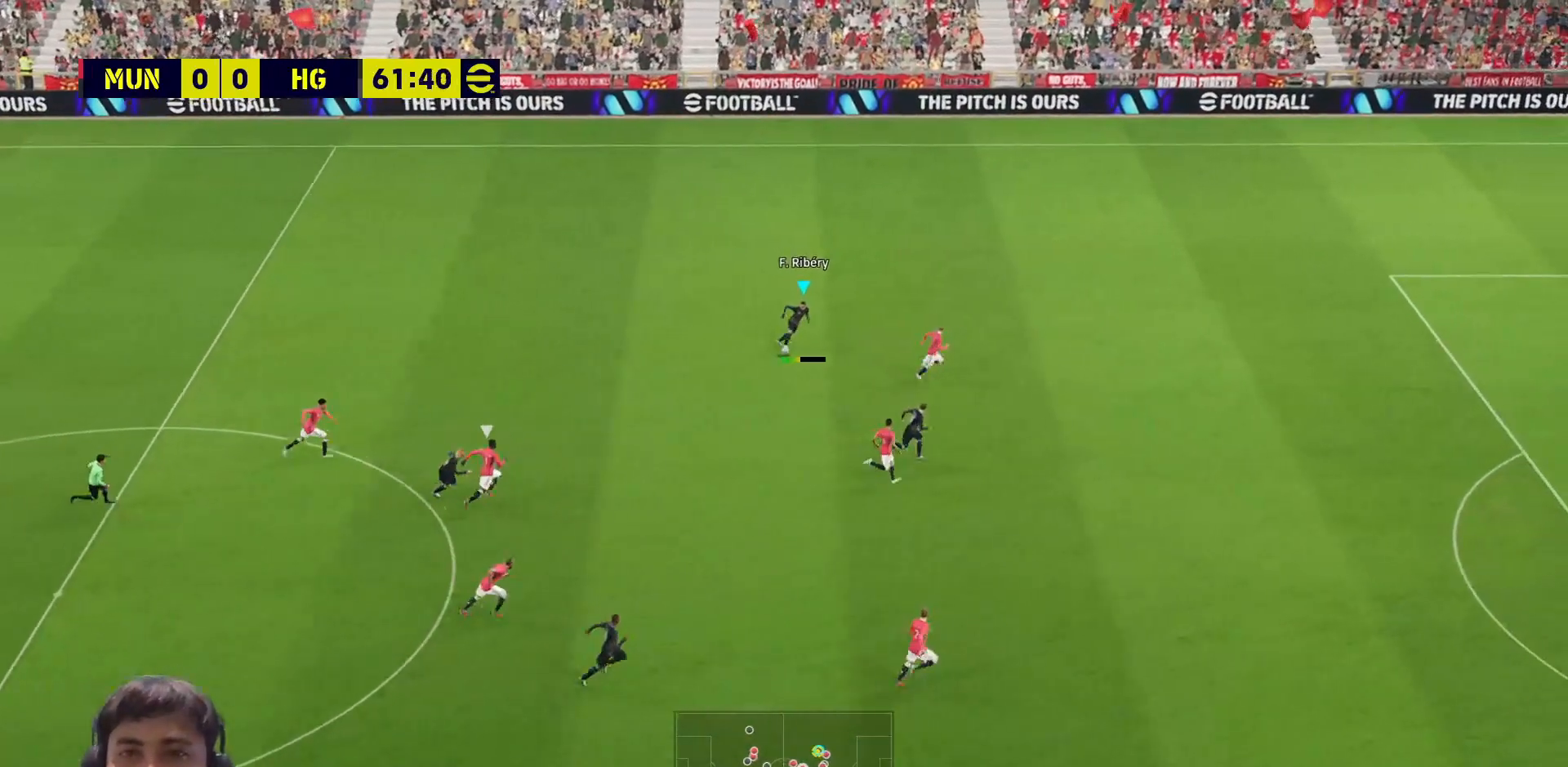
{"buttons": ["R1", "L3"], "left_stick": "right", "right_stick": "center", "events": [[17, "left_stick", "right"], [317, "R1", "down"]]}